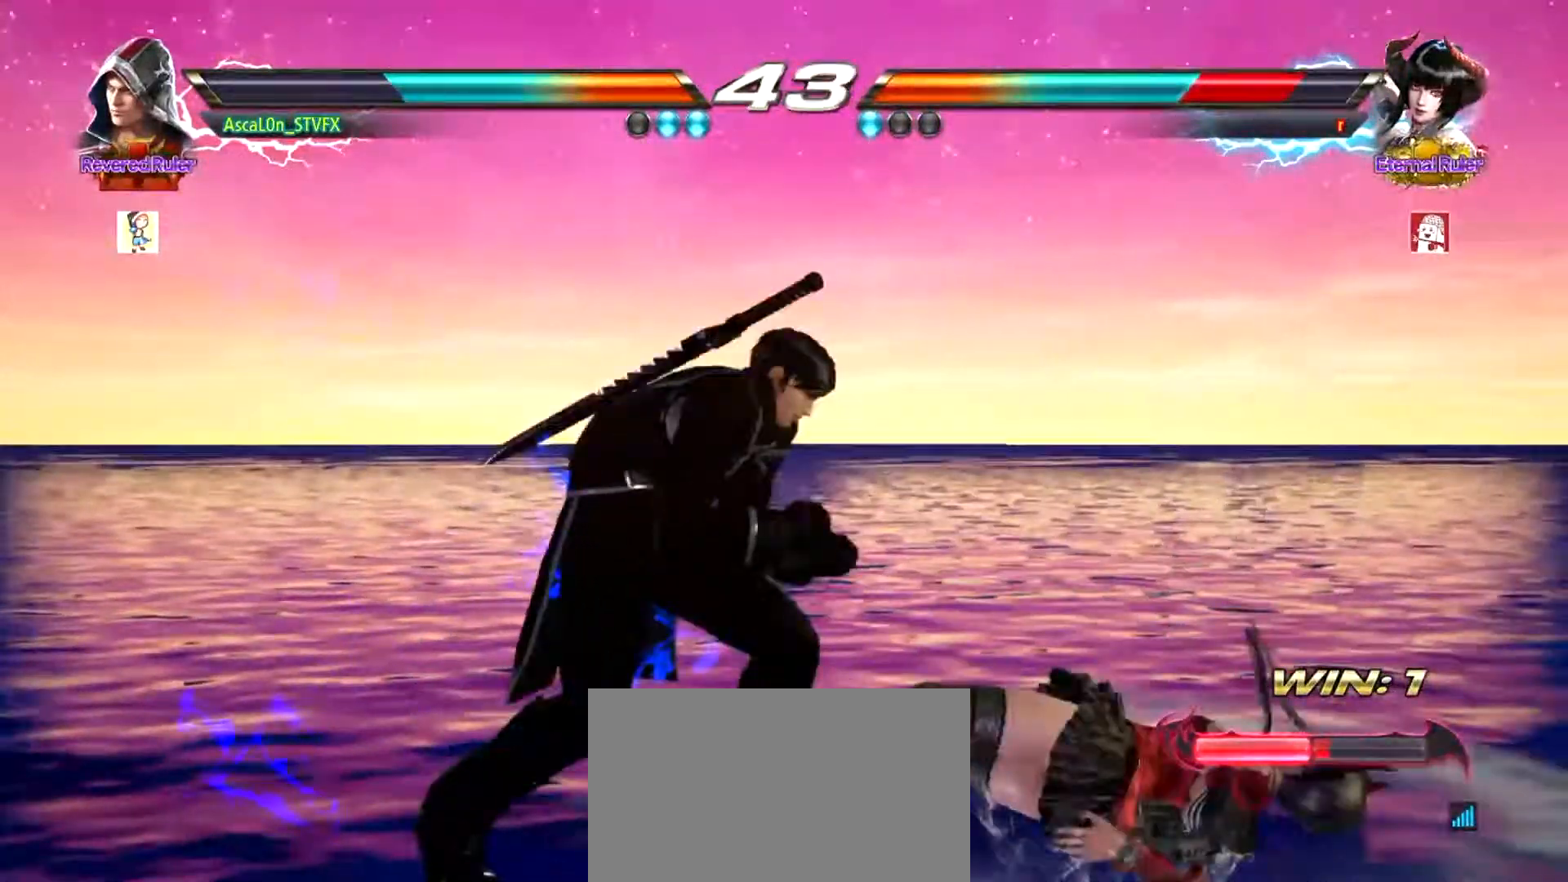
Gameplay with a controller (arcade stick); each line is a JSON object with the inputs held at the frame after it. "events" lists button and stick changes between this image and that frame as [ms after this image, input, new state], when the widget could be followed in between. Not read: L3 R3.
{"buttons": ["CROSS"], "left_stick": "right", "events": [[350, "TRIANGLE", "down"], [400, "TRIANGLE", "up"]]}
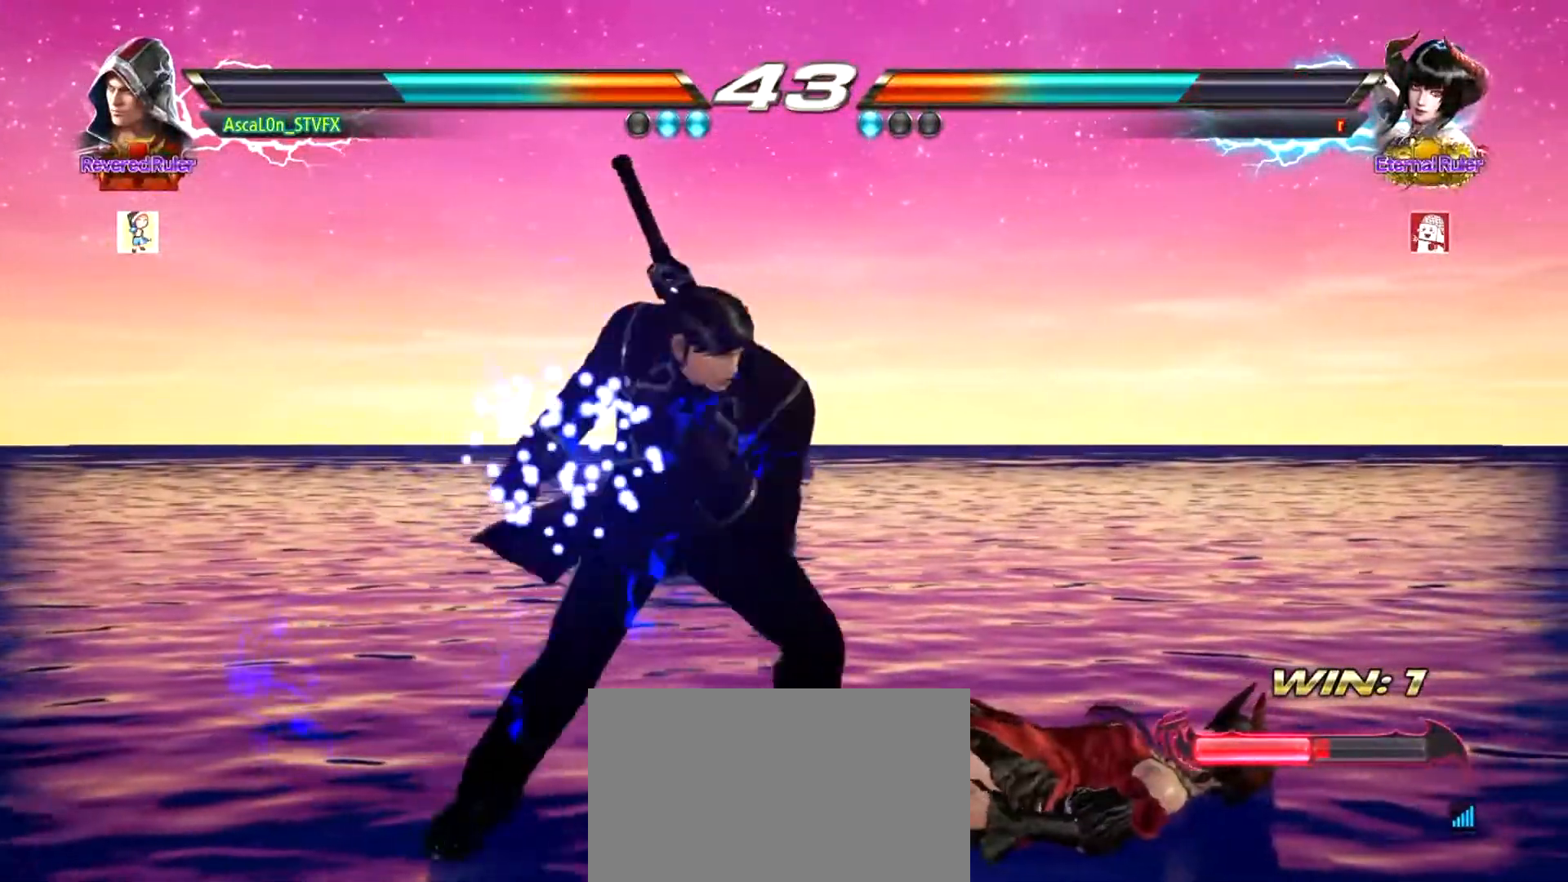
{"buttons": [], "left_stick": "down-left", "events": [[266, "CROSS", "up"], [383, "left_stick", "down-left"]]}
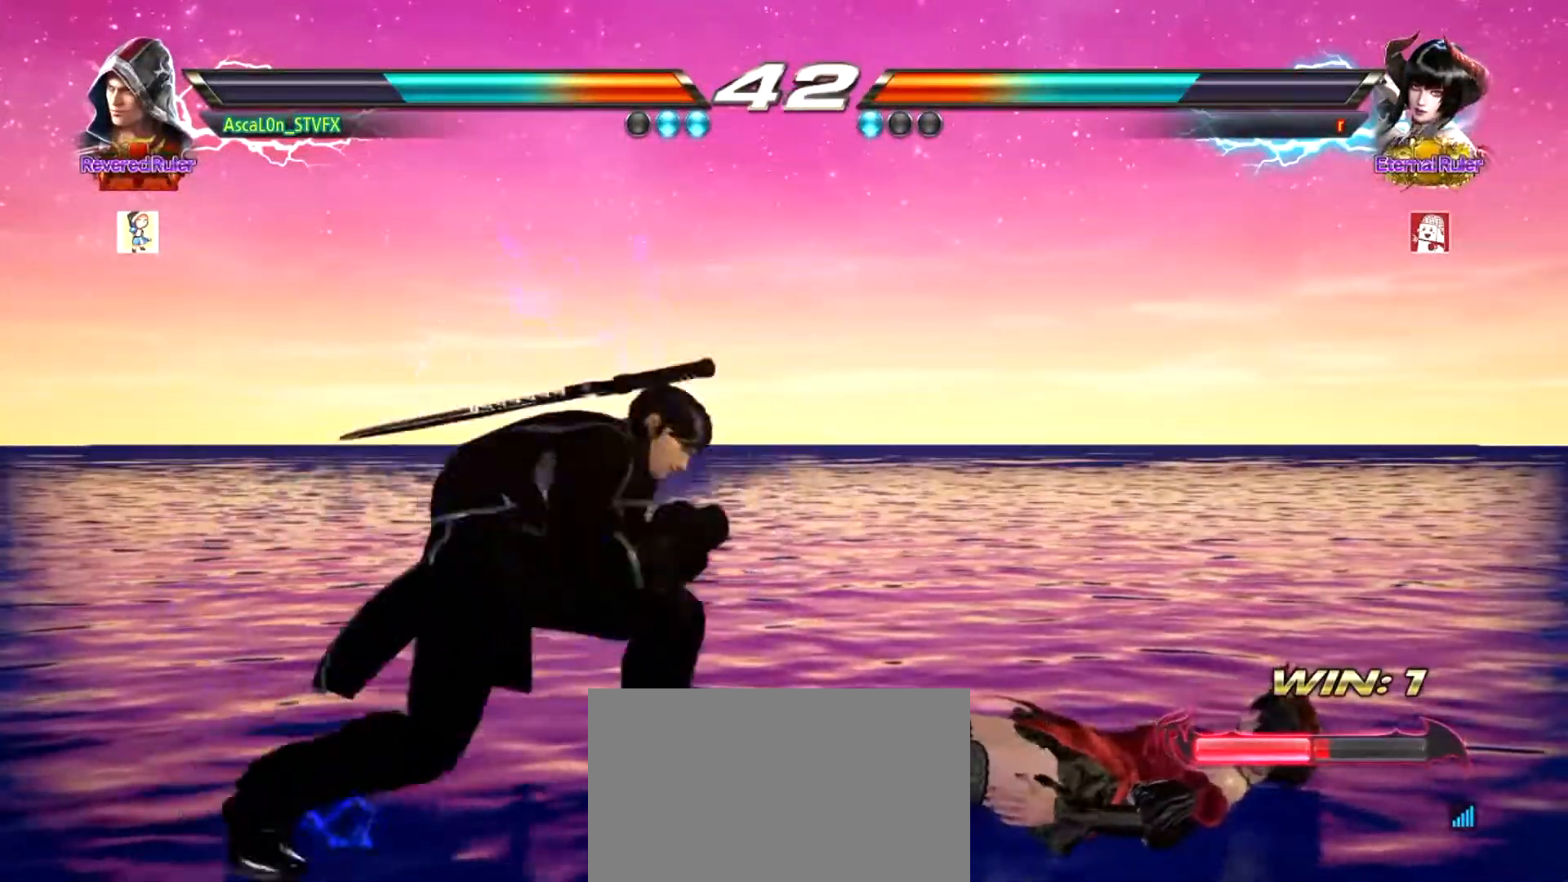
{"buttons": [], "left_stick": "center", "events": [[133, "left_stick", "down-right"], [167, "SQUARE", "down"], [400, "left_stick", "center"], [434, "SQUARE", "up"]]}
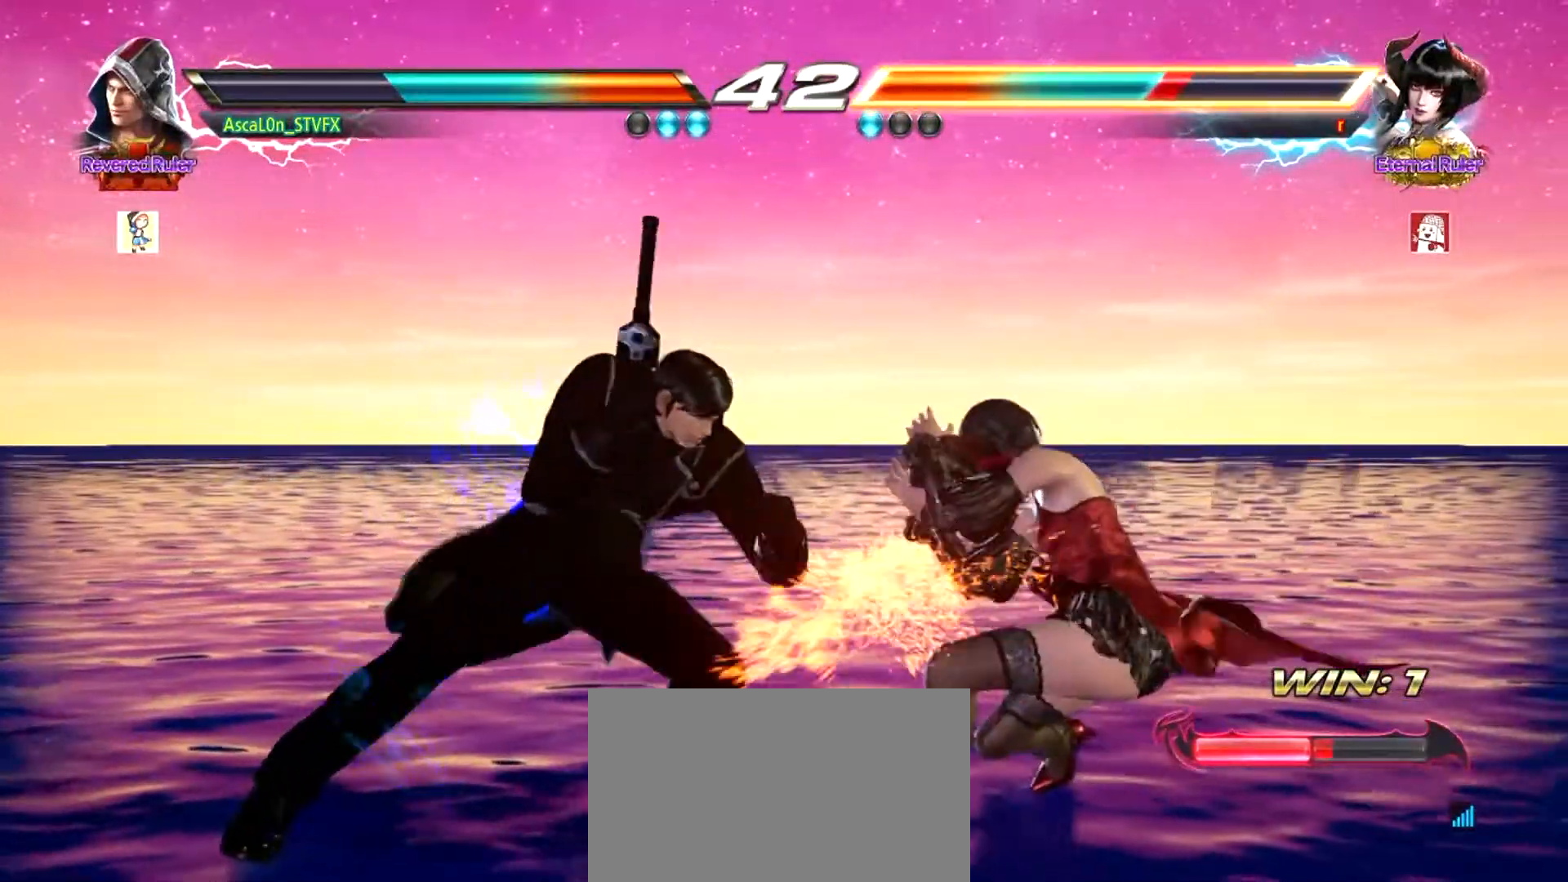
{"buttons": [], "left_stick": "left", "events": [[200, "R1", "down"], [266, "R1", "up"], [333, "R1", "down"], [383, "R1", "up"], [417, "left_stick", "left"]]}
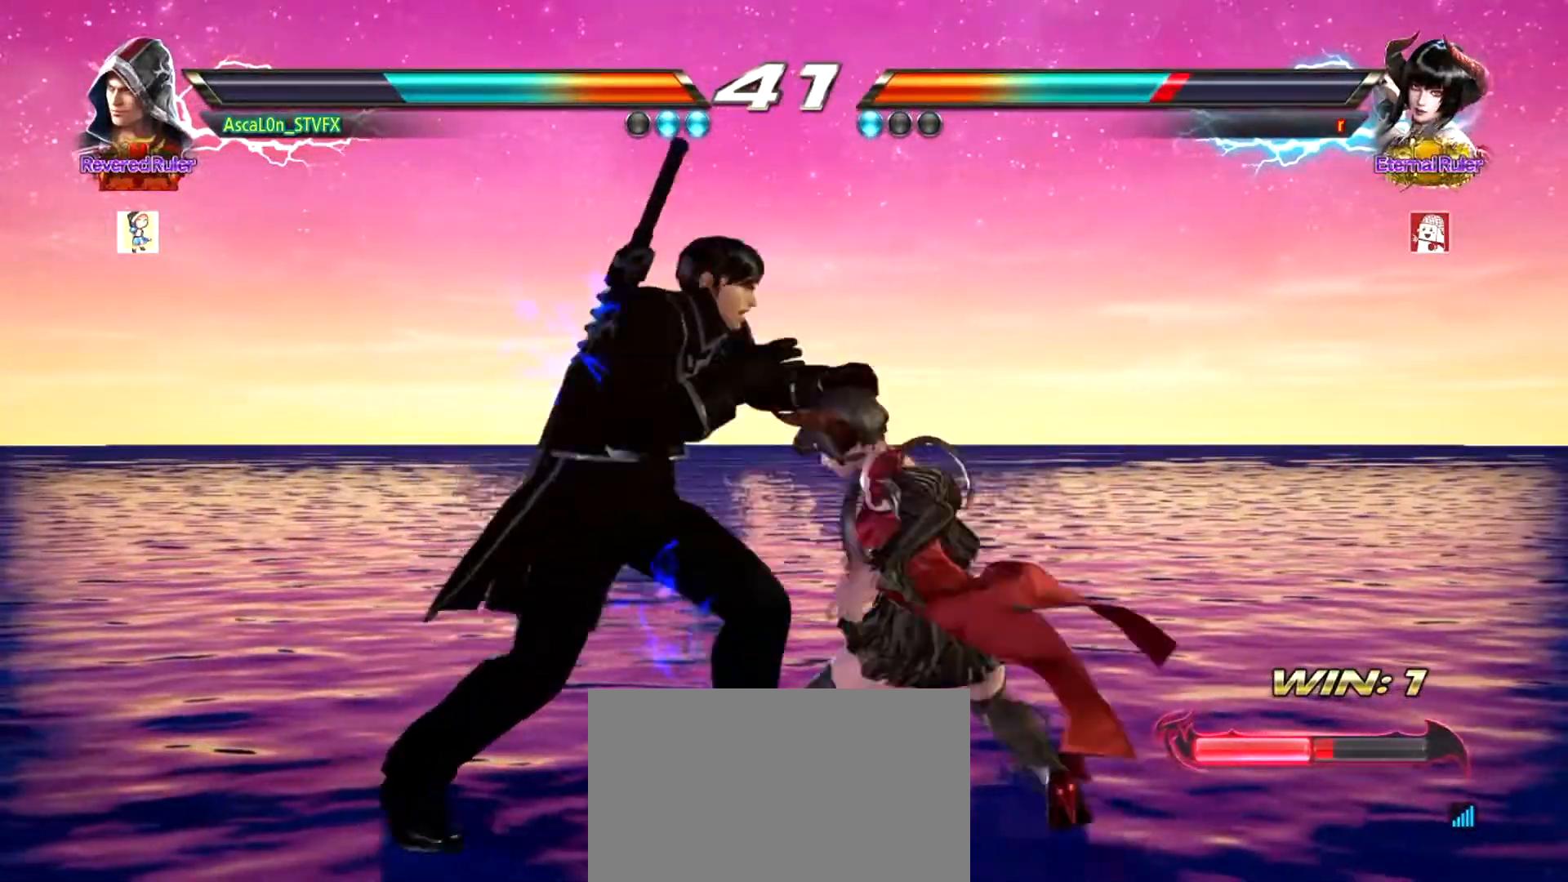
{"buttons": ["SQUARE"], "left_stick": "left", "events": [[501, "SQUARE", "down"]]}
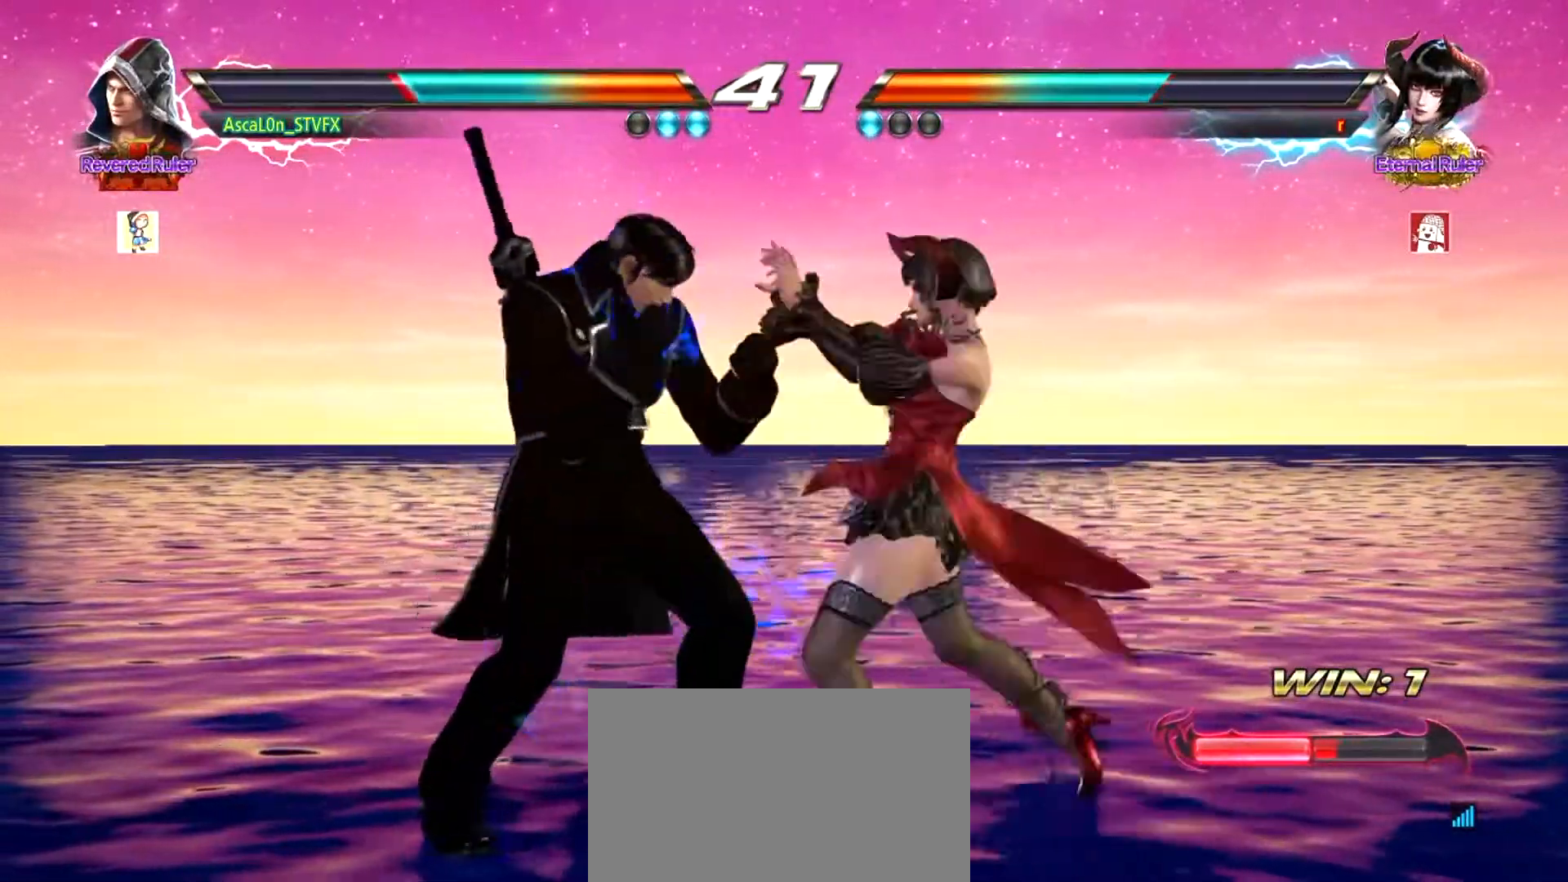
{"buttons": [], "left_stick": "left", "events": [[50, "SQUARE", "up"], [116, "SQUARE", "down"], [333, "SQUARE", "up"], [417, "SQUARE", "down"], [483, "SQUARE", "up"]]}
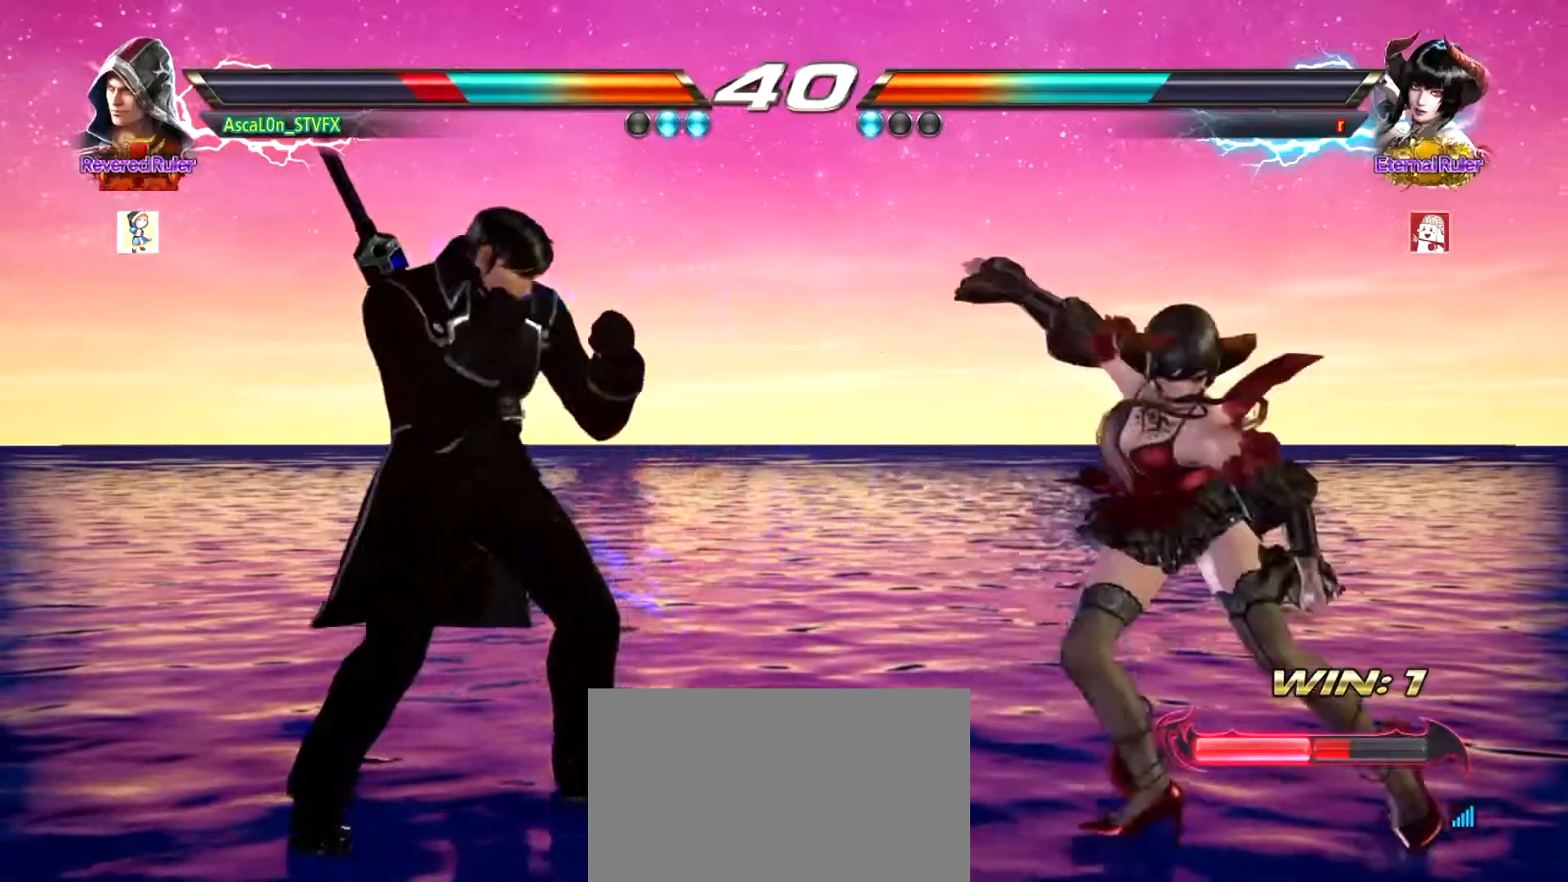
{"buttons": [], "left_stick": "left", "events": [[50, "SQUARE", "down"], [384, "SQUARE", "up"]]}
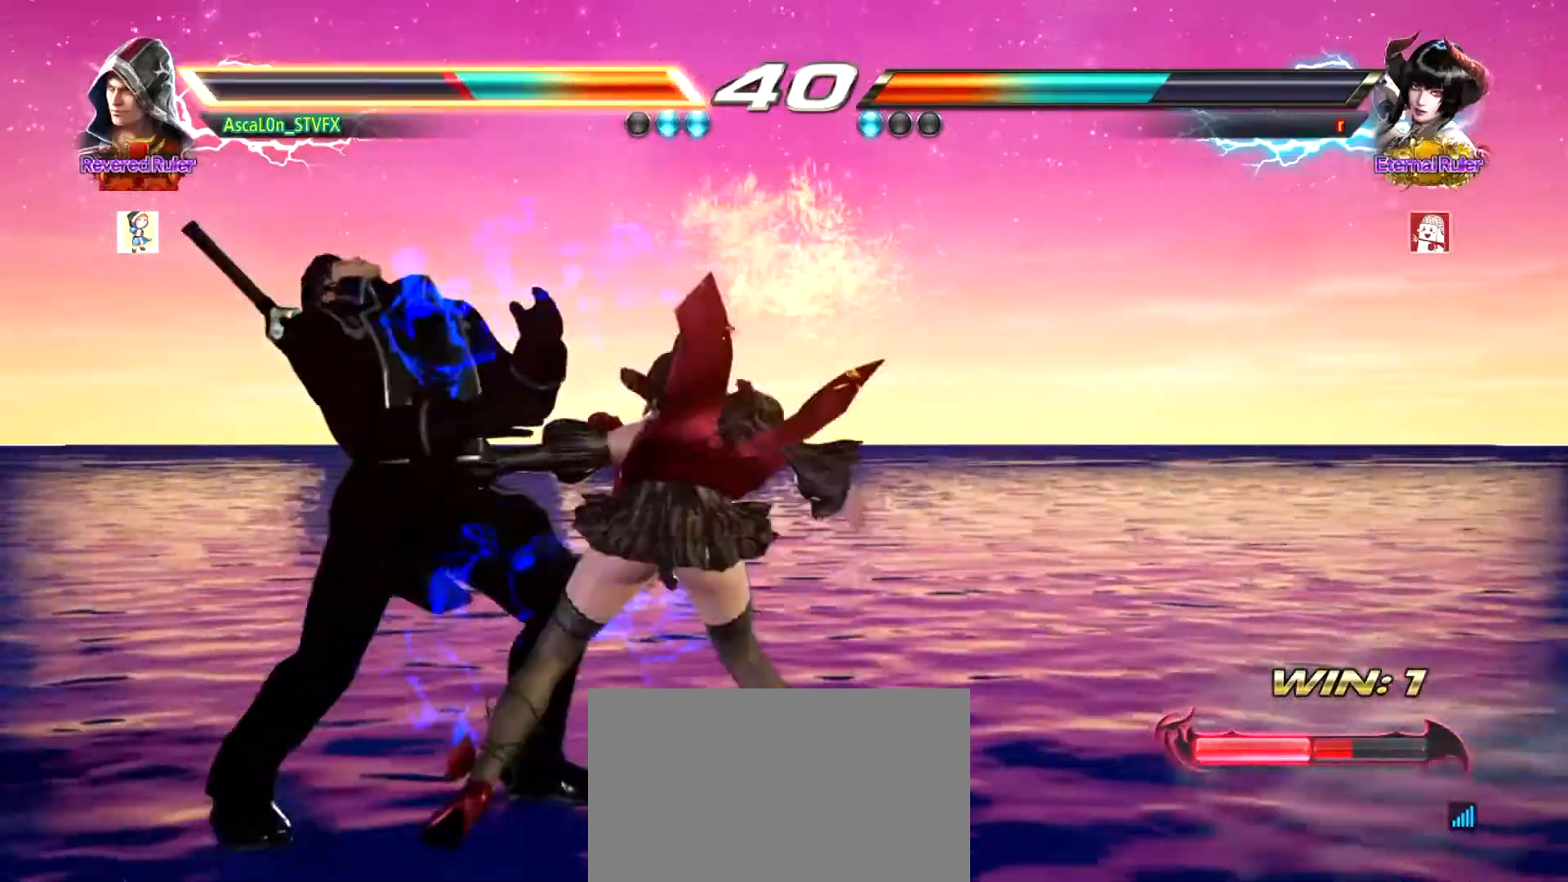
{"buttons": [], "left_stick": "left", "events": [[167, "left_stick", "center"], [400, "left_stick", "left"], [434, "R1", "down"], [500, "R1", "up"]]}
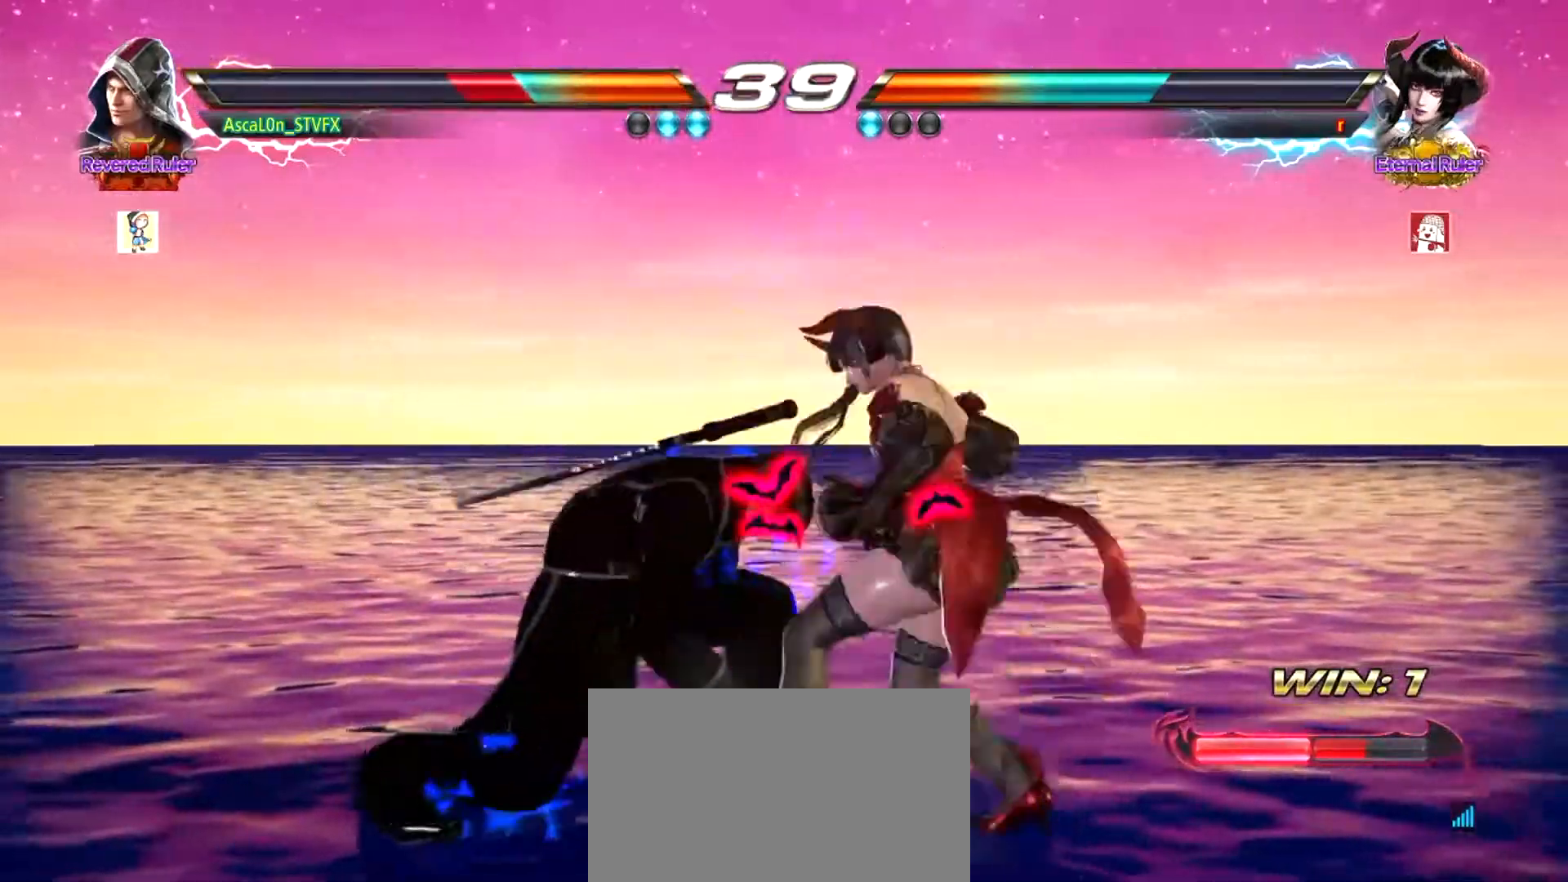
{"buttons": [], "left_stick": "left", "events": [[50, "R1", "down"], [117, "R1", "up"], [184, "R1", "down"], [234, "R1", "up"], [301, "SQUARE", "down"], [367, "SQUARE", "up"], [417, "SQUARE", "down"], [484, "SQUARE", "up"]]}
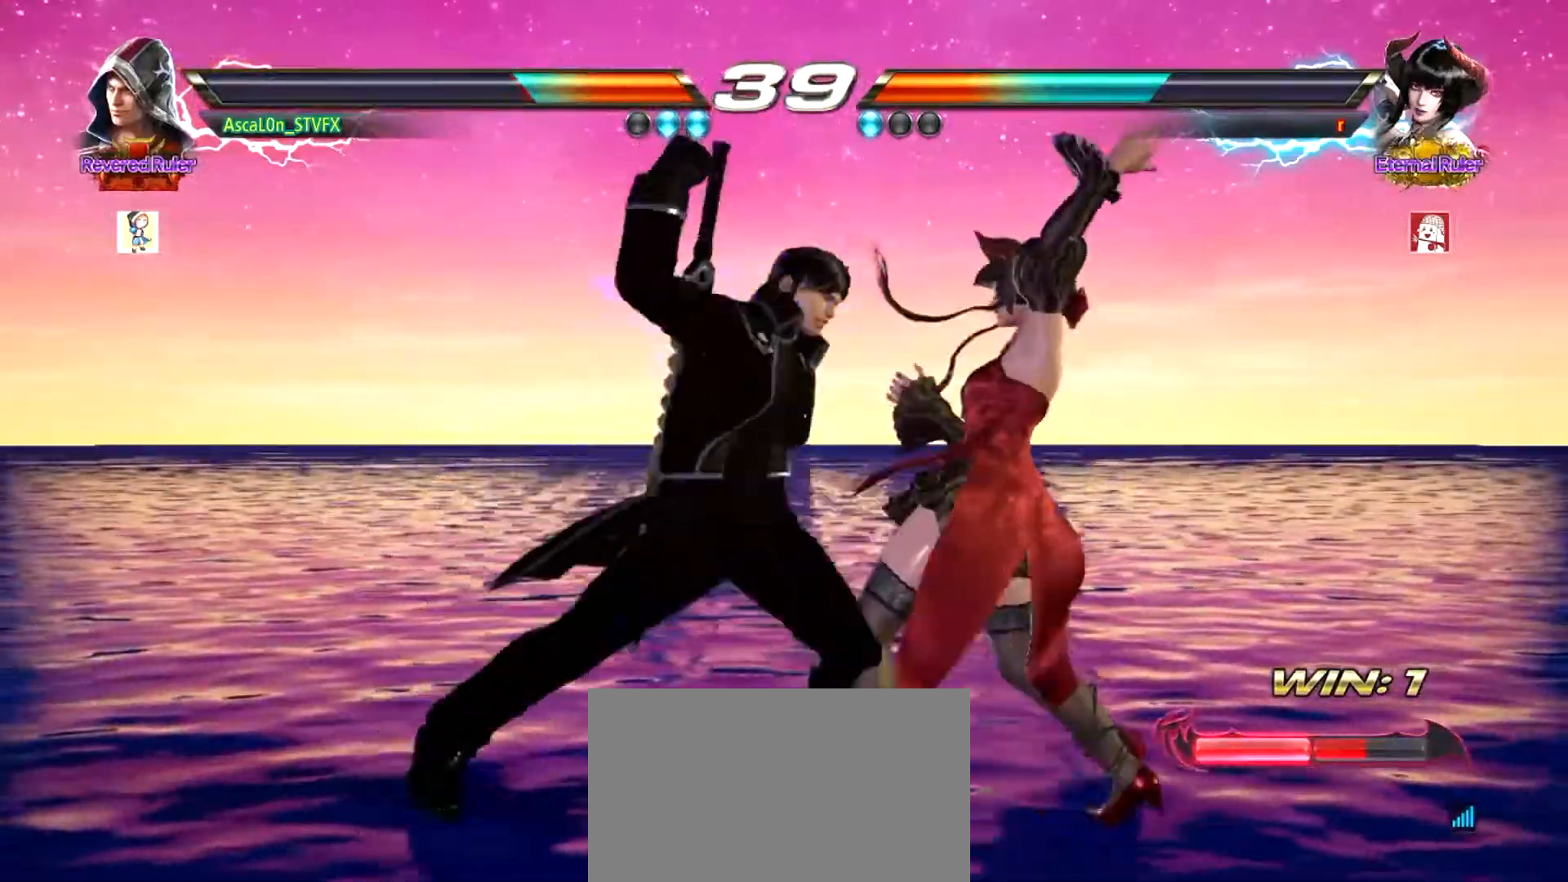
{"buttons": [], "left_stick": "right", "events": [[17, "left_stick", "center"], [384, "left_stick", "right"], [434, "left_stick", "center"], [500, "left_stick", "right"]]}
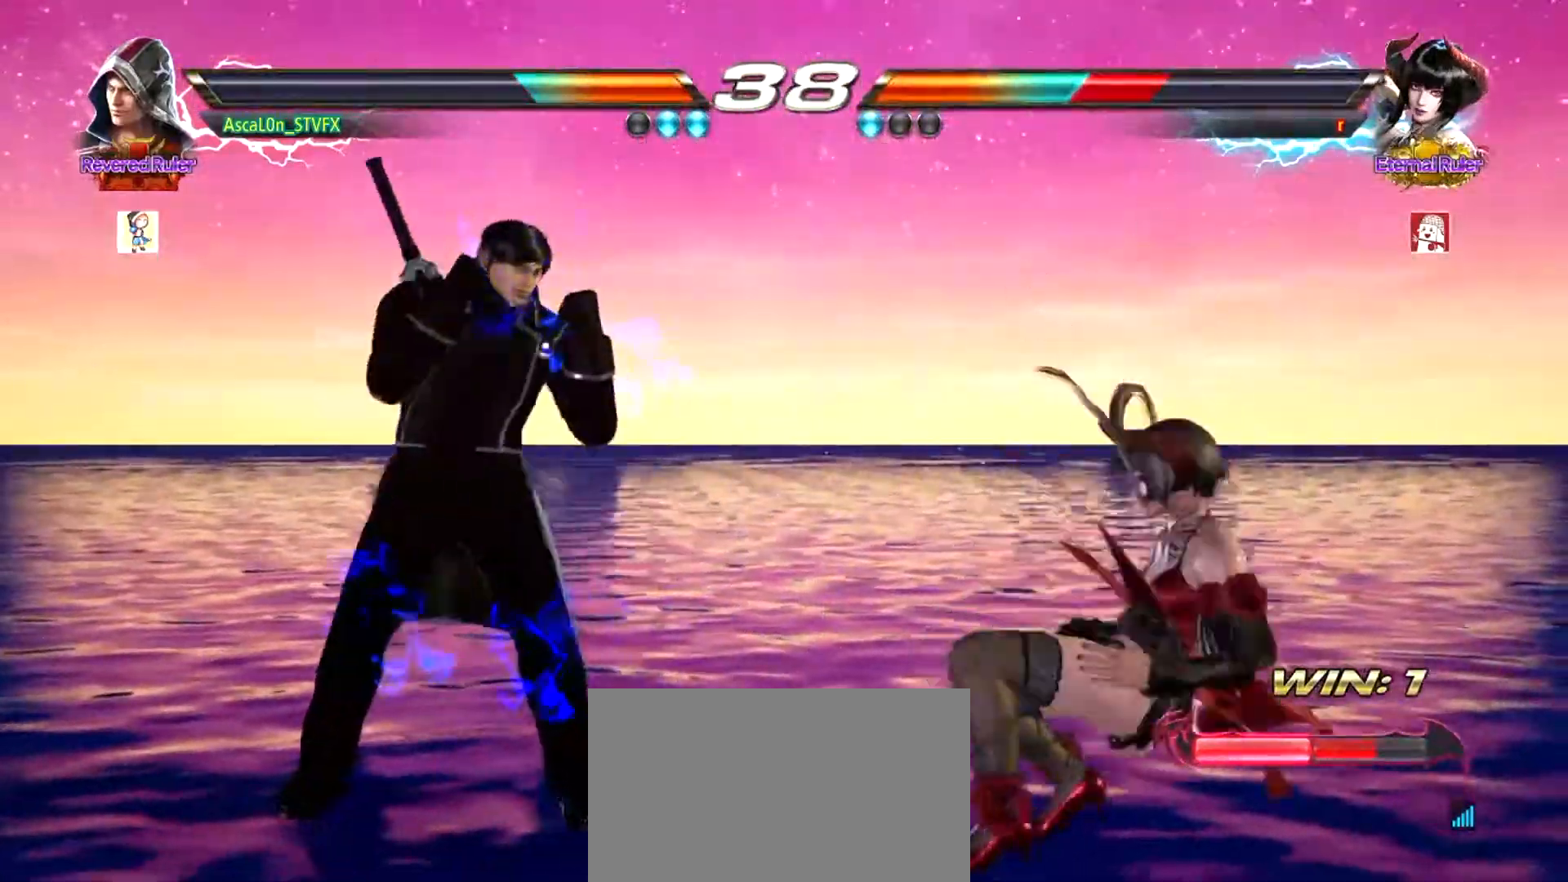
{"buttons": ["CROSS"], "left_stick": "right", "events": [[50, "left_stick", "center"], [117, "left_stick", "right"], [301, "CROSS", "down"]]}
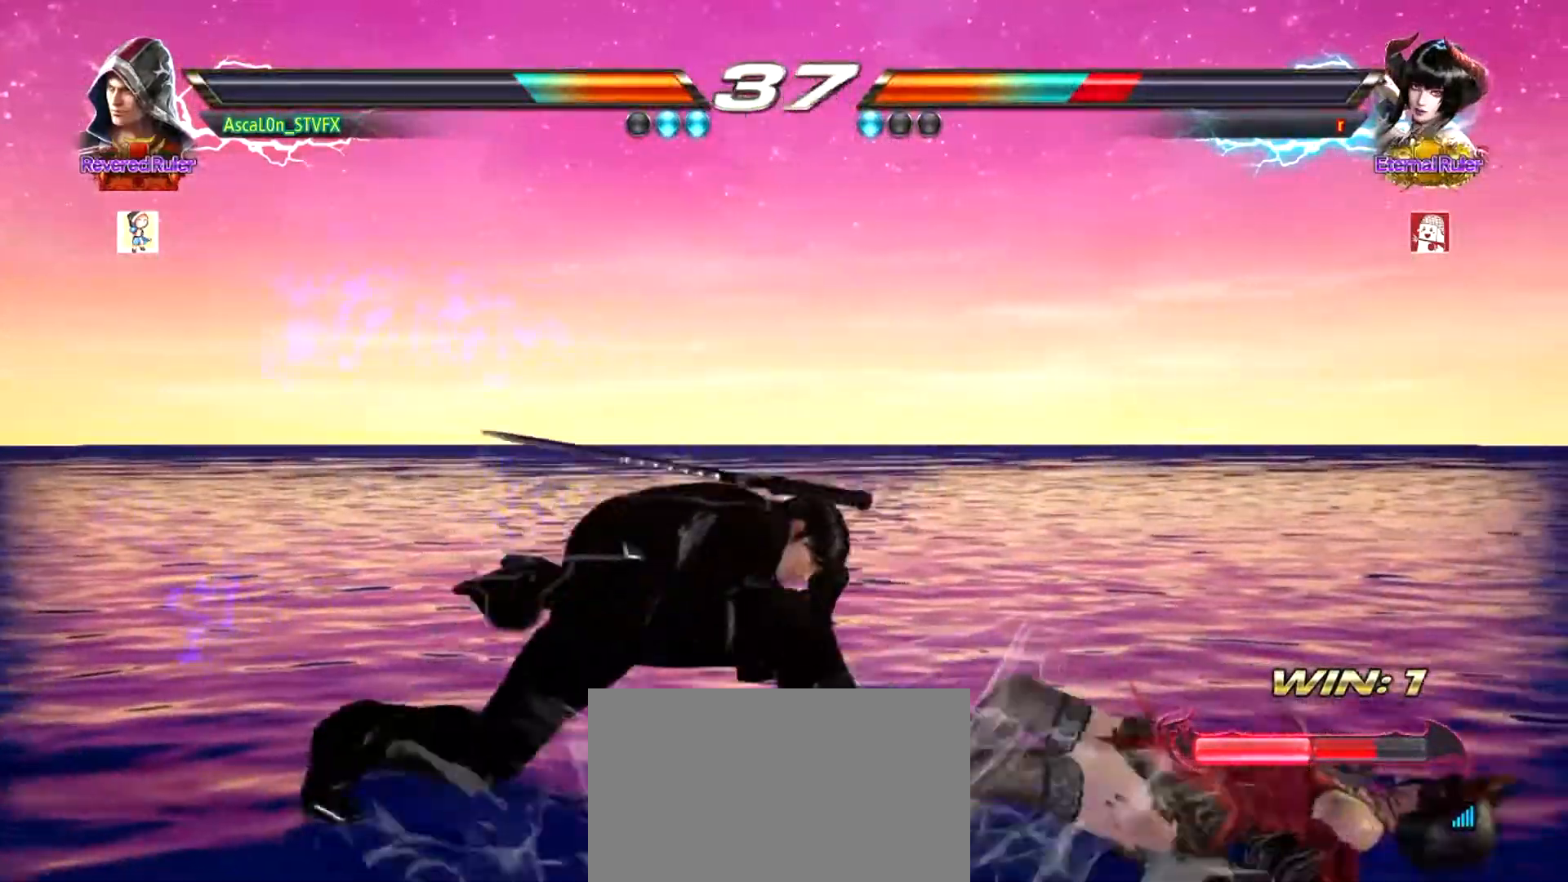
{"buttons": ["CROSS"], "left_stick": "right", "events": [[283, "TRIANGLE", "down"], [317, "TRIANGLE", "up"], [400, "TRIANGLE", "down"], [467, "TRIANGLE", "up"]]}
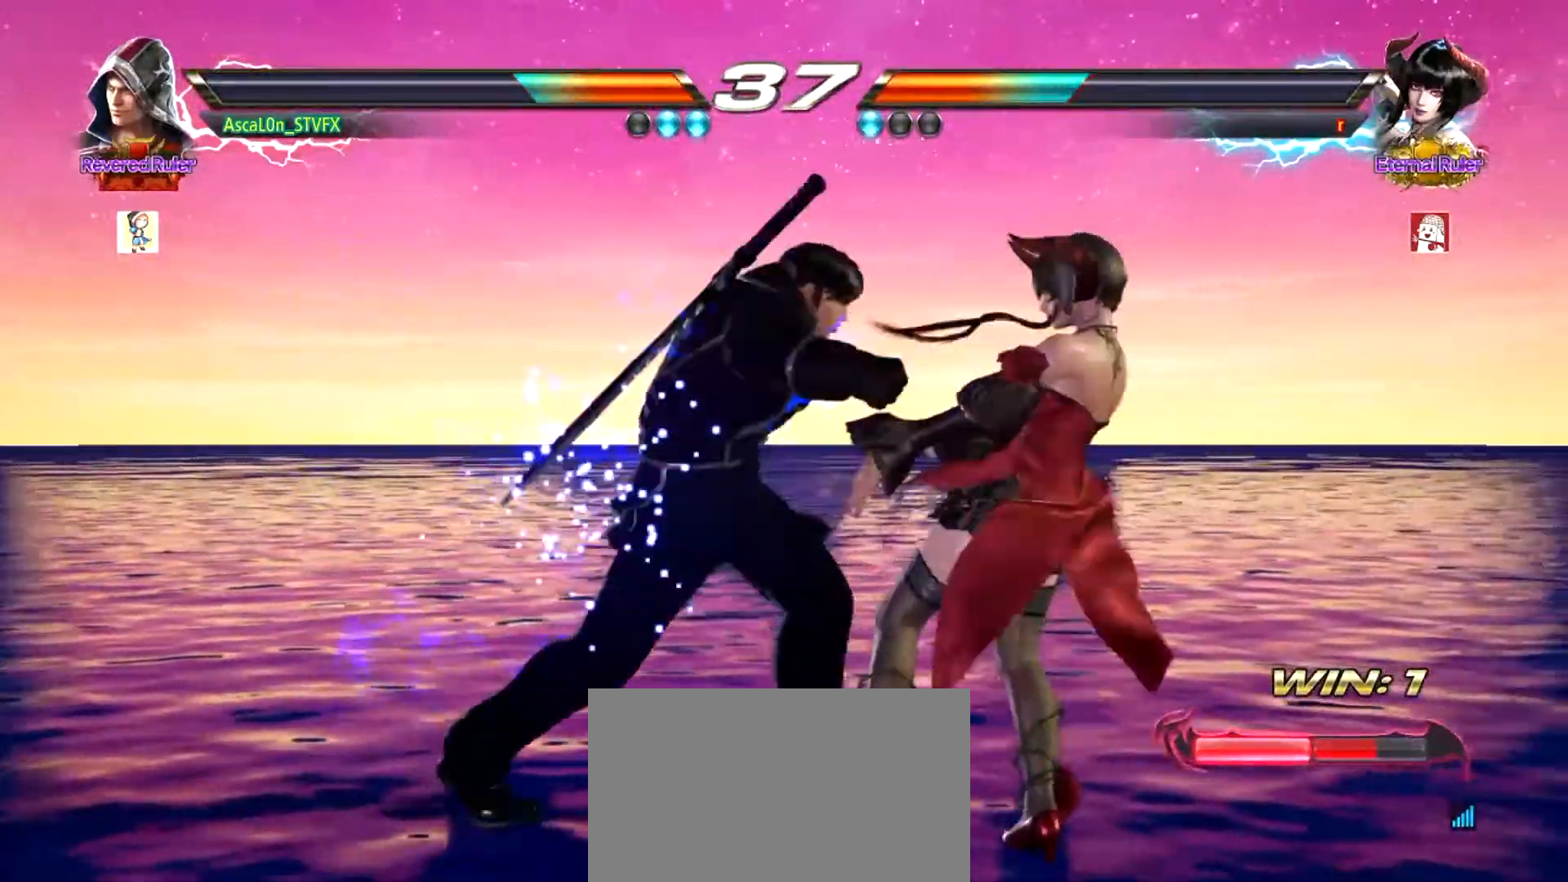
{"buttons": ["CROSS", "TRIANGLE"], "left_stick": "right", "events": [[34, "TRIANGLE", "down"], [84, "TRIANGLE", "up"], [184, "TRIANGLE", "down"], [217, "TRIANGLE", "up"], [301, "TRIANGLE", "down"], [334, "TRIANGLE", "up"], [417, "TRIANGLE", "down"]]}
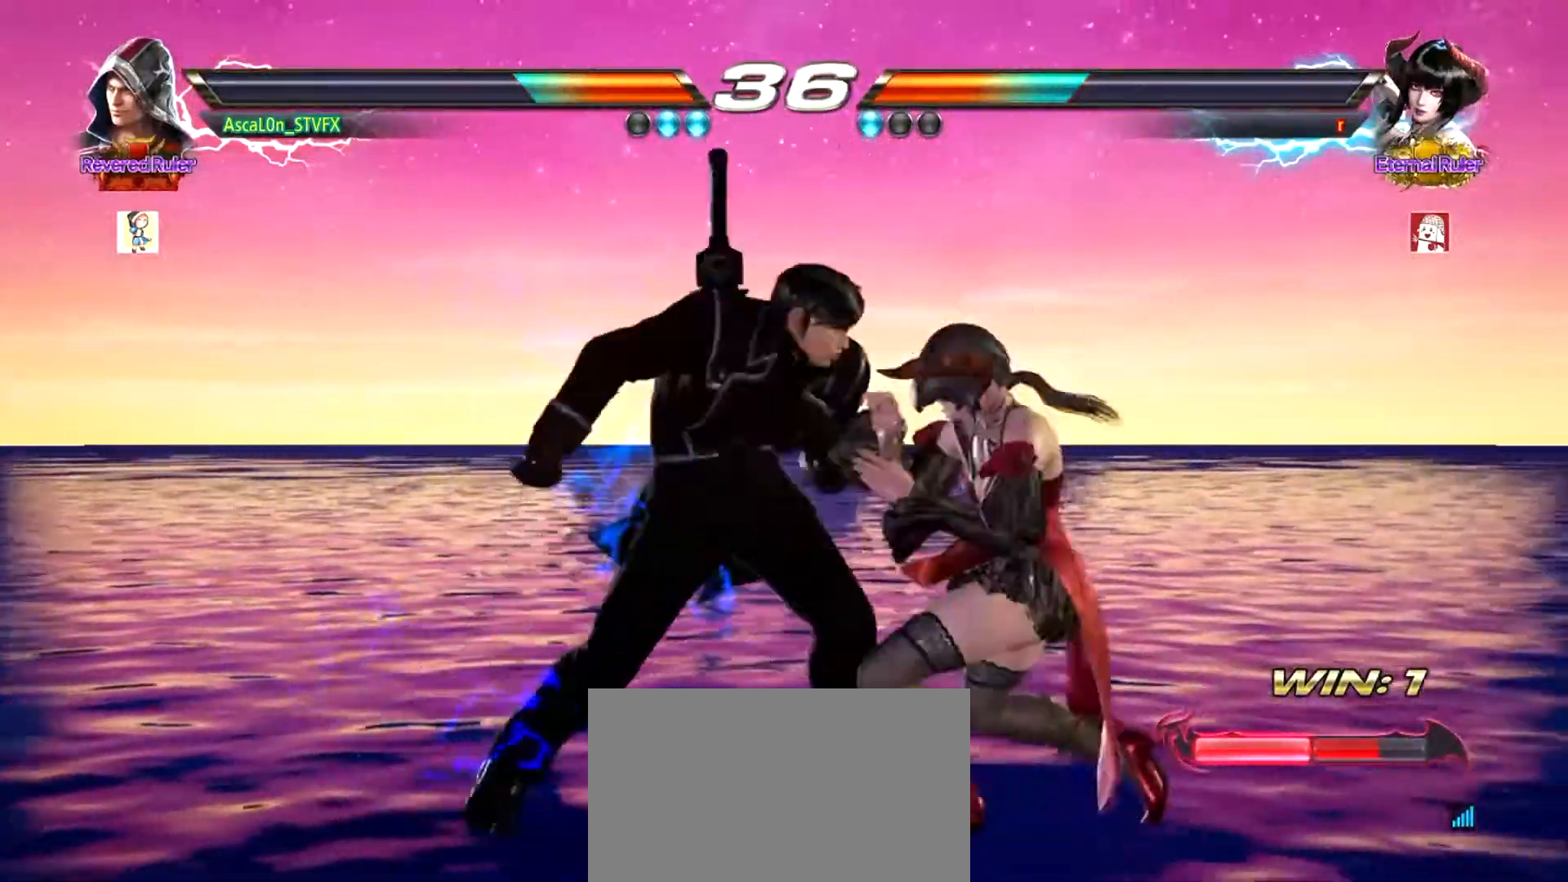
{"buttons": [], "left_stick": "center", "events": [[17, "TRIANGLE", "up"], [50, "CROSS", "up"], [100, "left_stick", "center"]]}
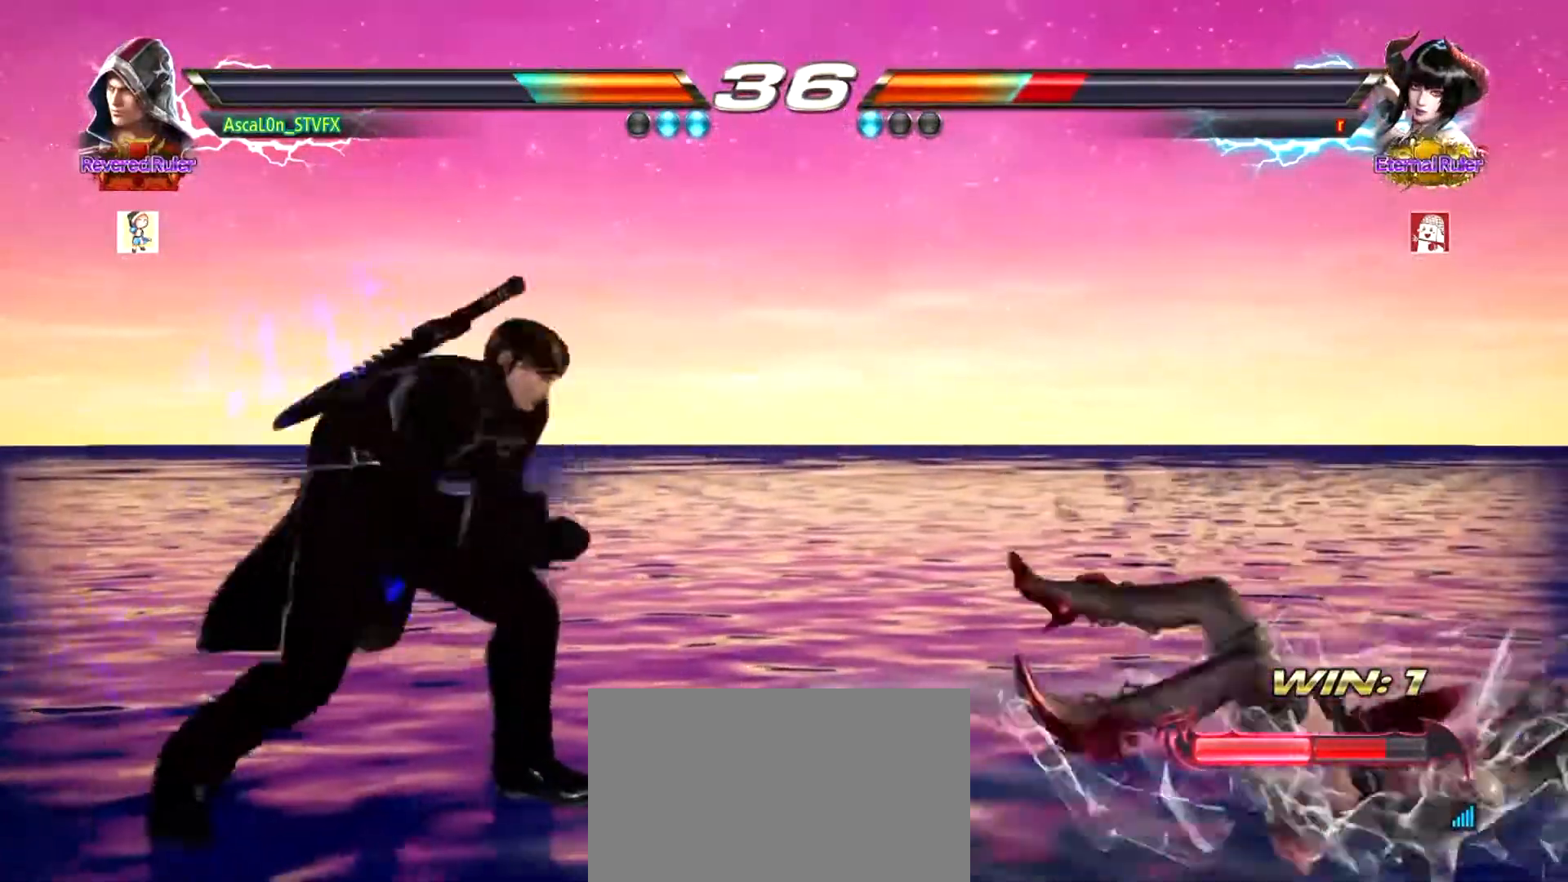
{"buttons": [], "left_stick": "right", "events": [[217, "left_stick", "right"], [367, "TRIANGLE", "down"], [384, "TRIANGLE", "up"]]}
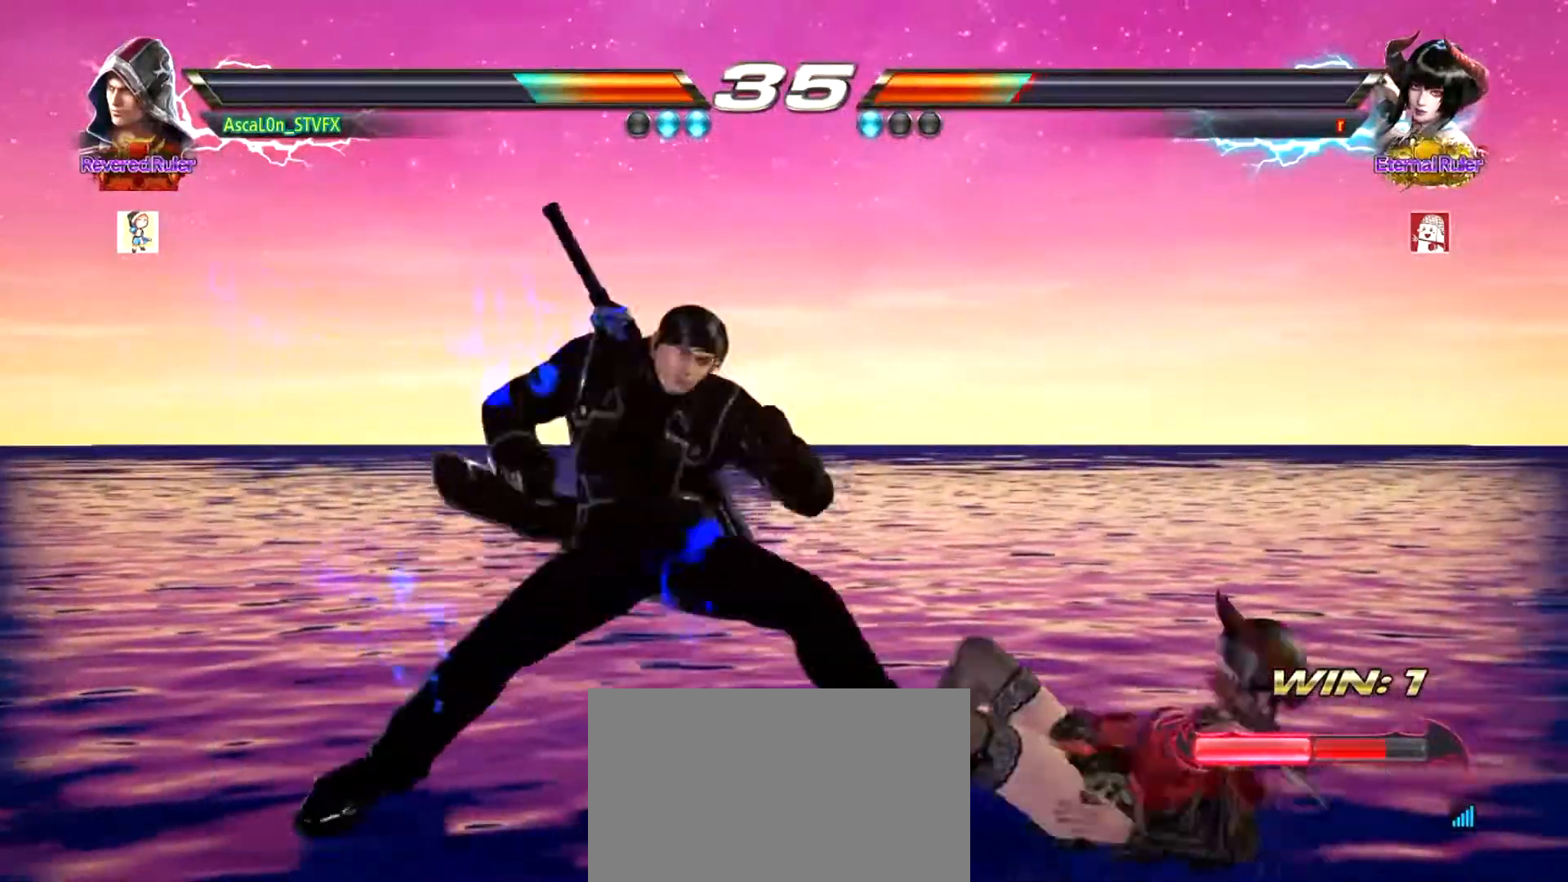
{"buttons": [], "left_stick": "down", "events": [[17, "CROSS", "down"], [434, "CROSS", "up"], [434, "left_stick", "down"]]}
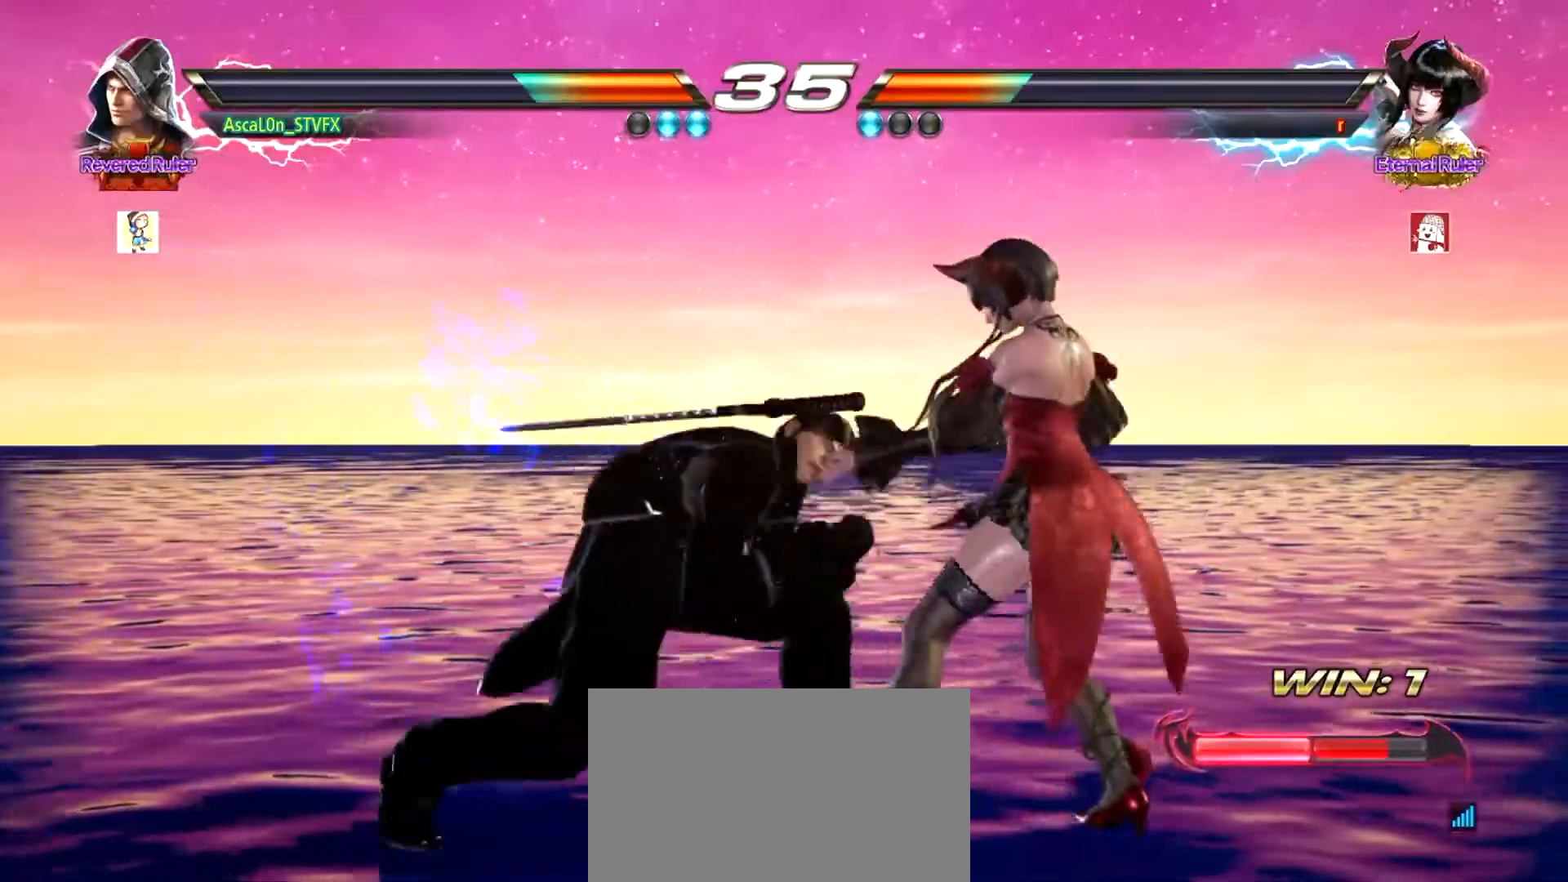
{"buttons": [], "left_stick": "center", "events": [[50, "SQUARE", "down"], [50, "left_stick", "down-right"], [384, "left_stick", "center"], [451, "SQUARE", "up"]]}
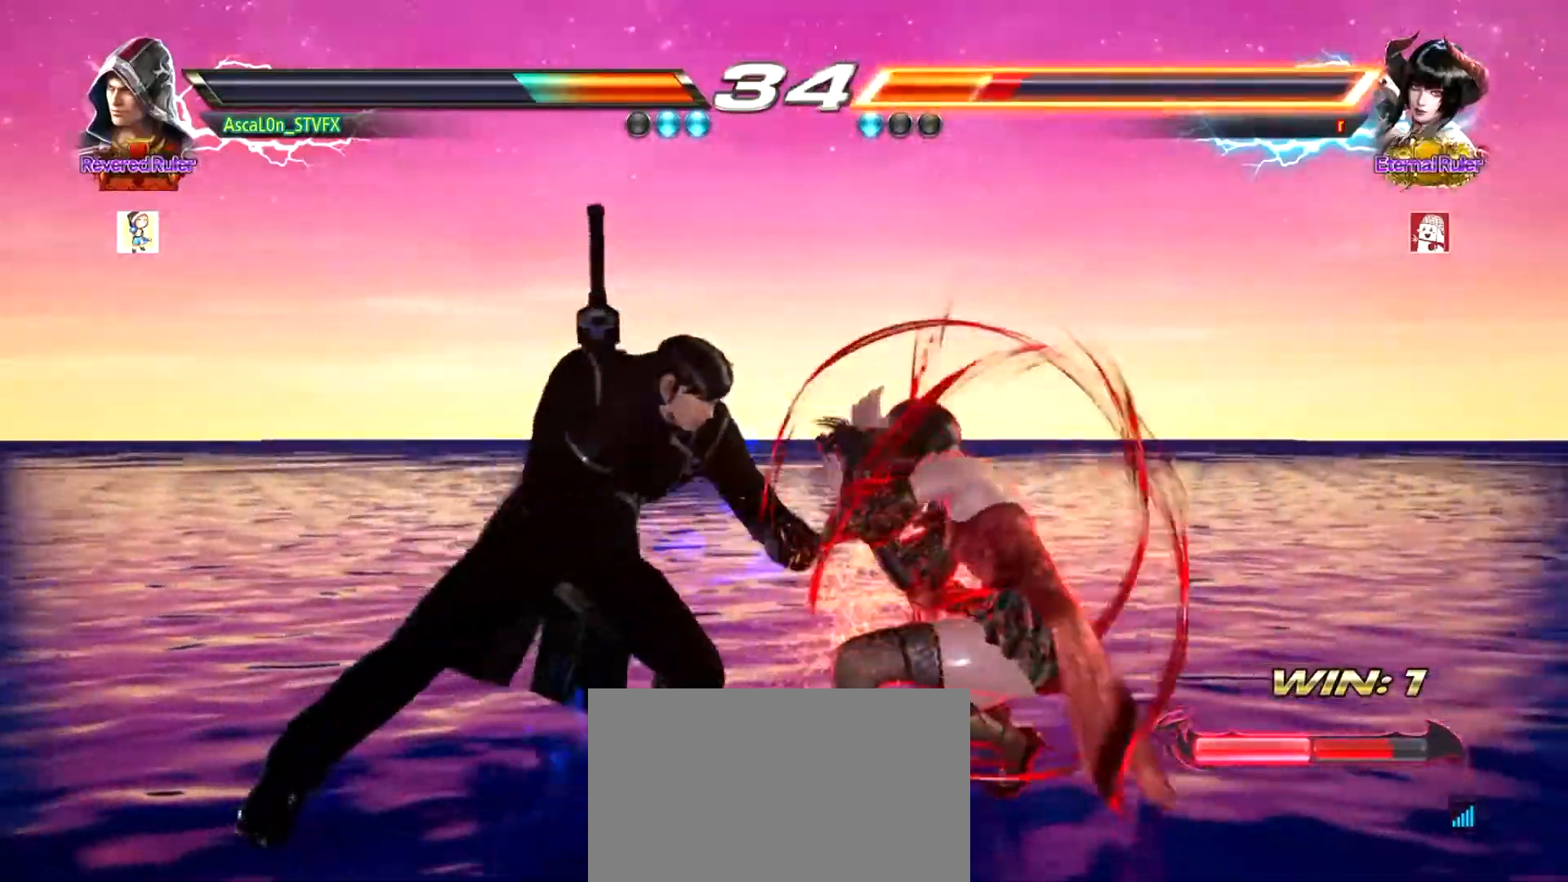
{"buttons": [], "left_stick": "left", "events": [[100, "R1", "down"], [133, "R1", "up"], [217, "R1", "down"], [283, "R1", "up"], [317, "R1", "down"], [384, "R1", "up"], [384, "left_stick", "left"]]}
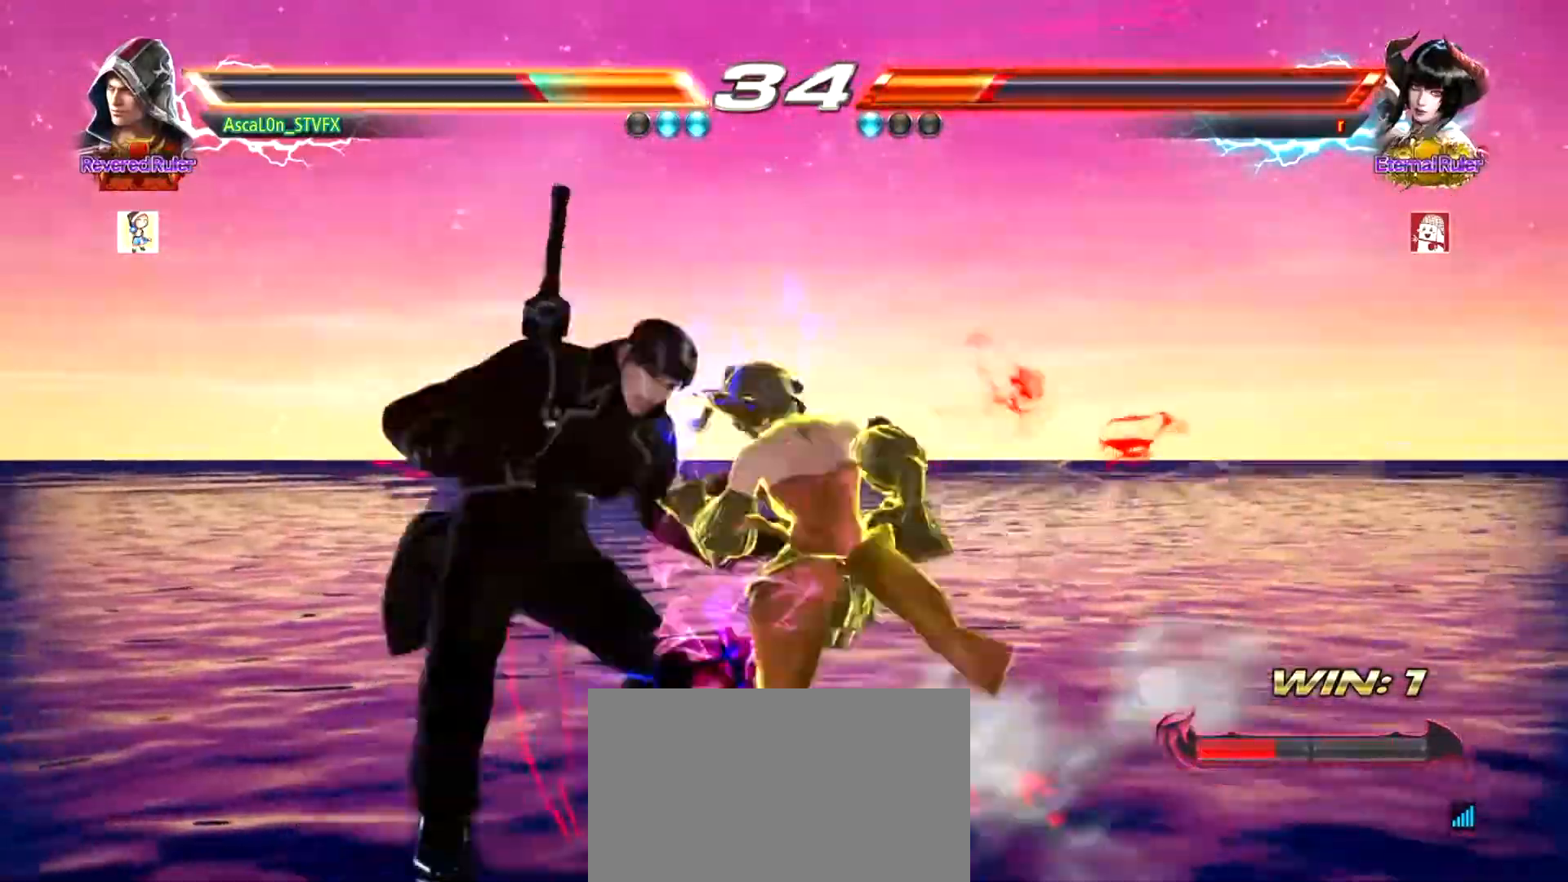
{"buttons": [], "left_stick": "left", "events": []}
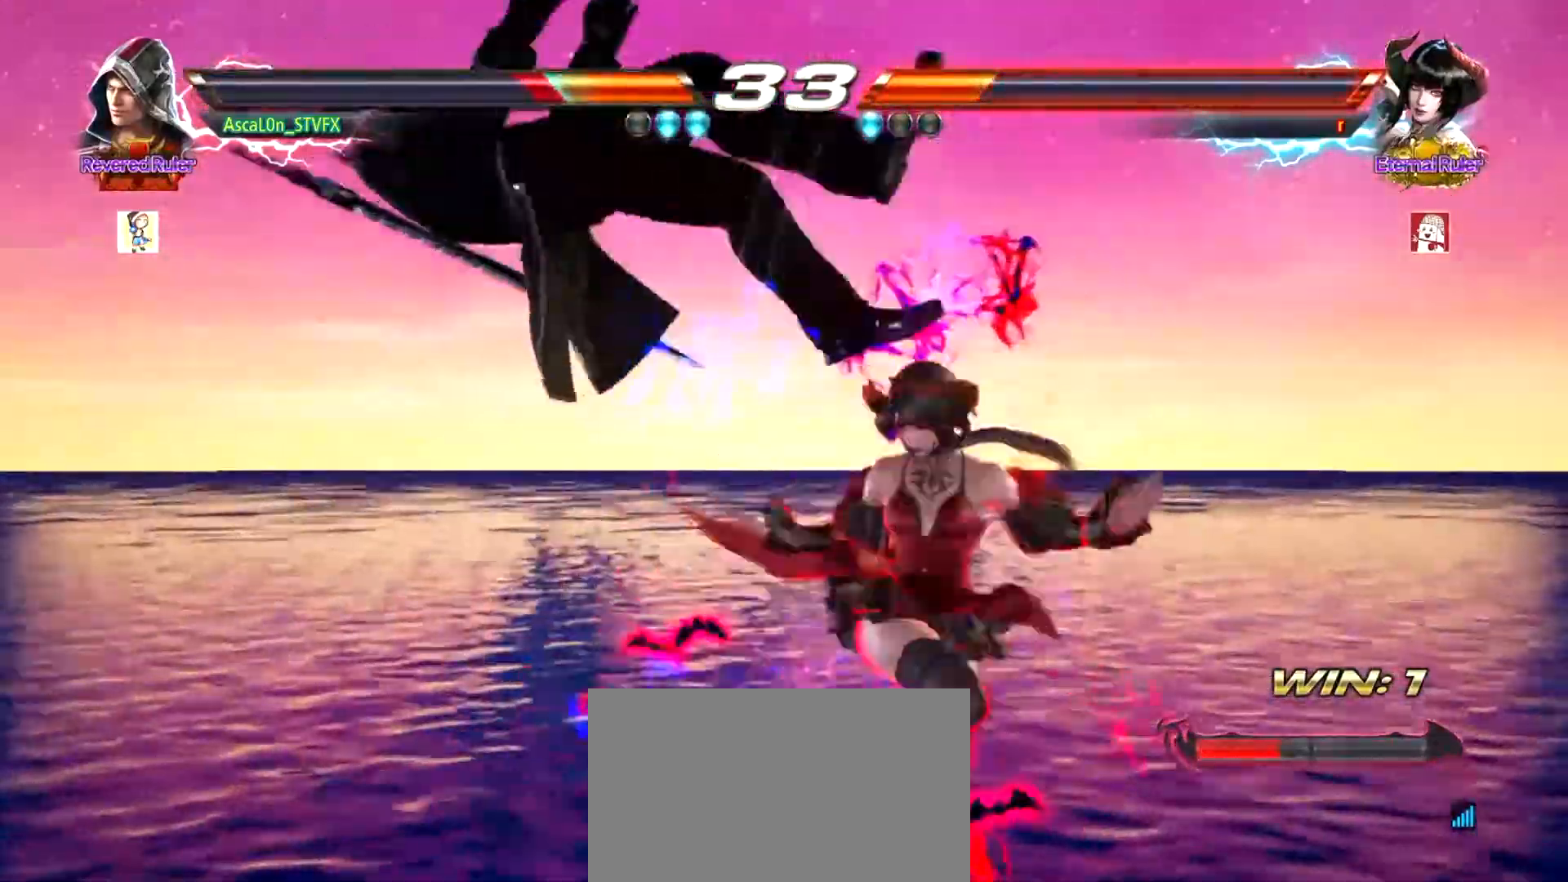
{"buttons": [], "left_stick": "center", "events": [[50, "left_stick", "center"], [100, "SQUARE", "down"], [200, "SQUARE", "up"], [250, "SQUARE", "down"], [283, "SQUARE", "up"], [384, "SQUARE", "down"], [400, "SQUARE", "up"]]}
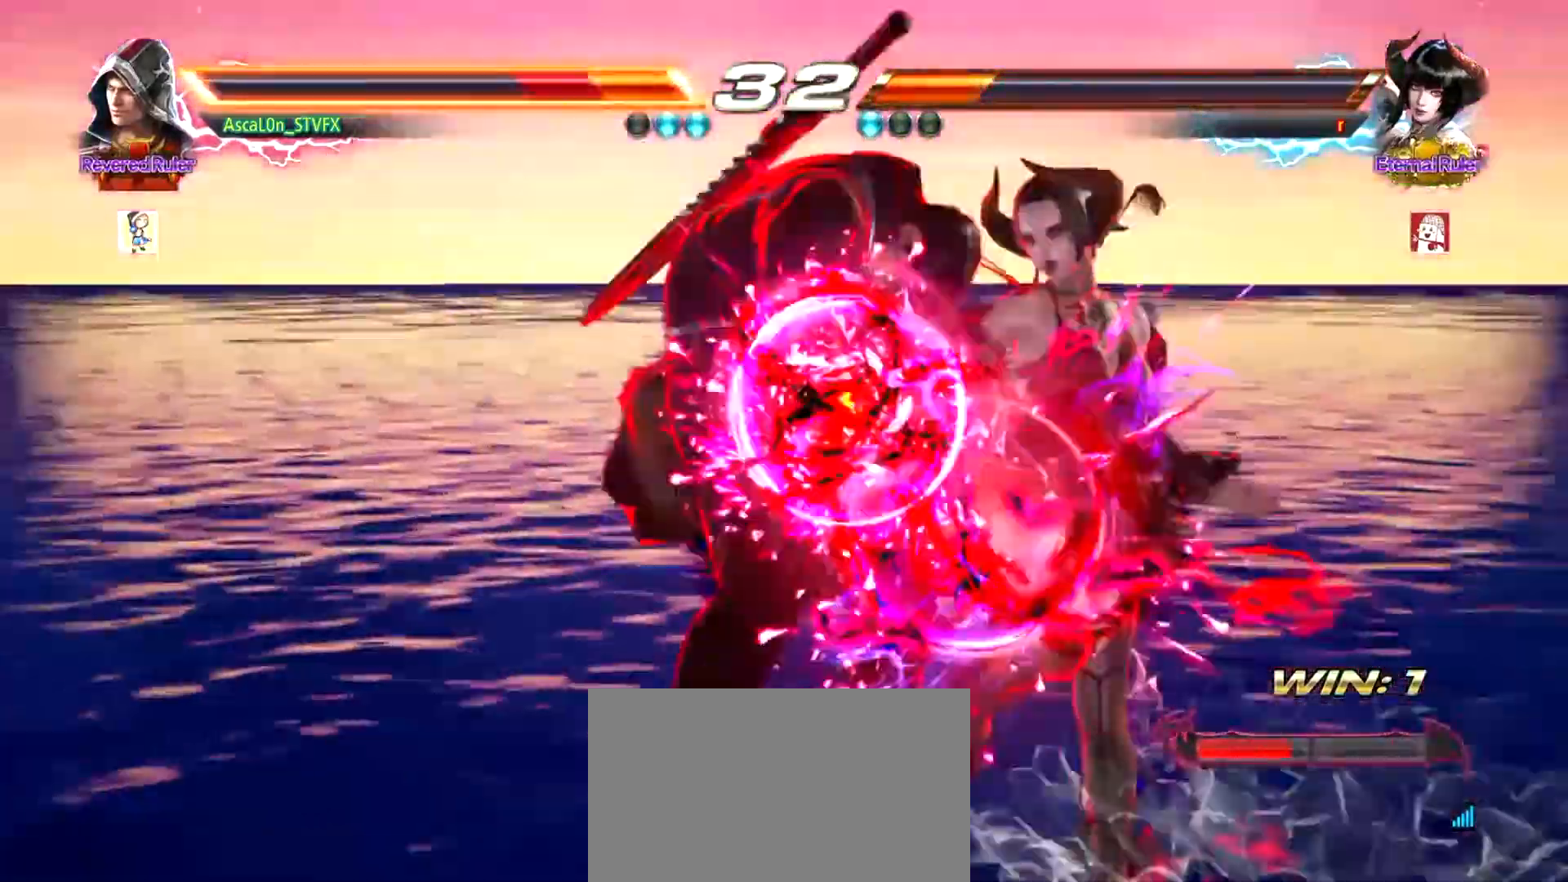
{"buttons": [], "left_stick": "center", "events": [[117, "SQUARE", "down"], [184, "SQUARE", "up"], [234, "SQUARE", "down"], [301, "SQUARE", "up"], [384, "SQUARE", "down"], [417, "SQUARE", "up"]]}
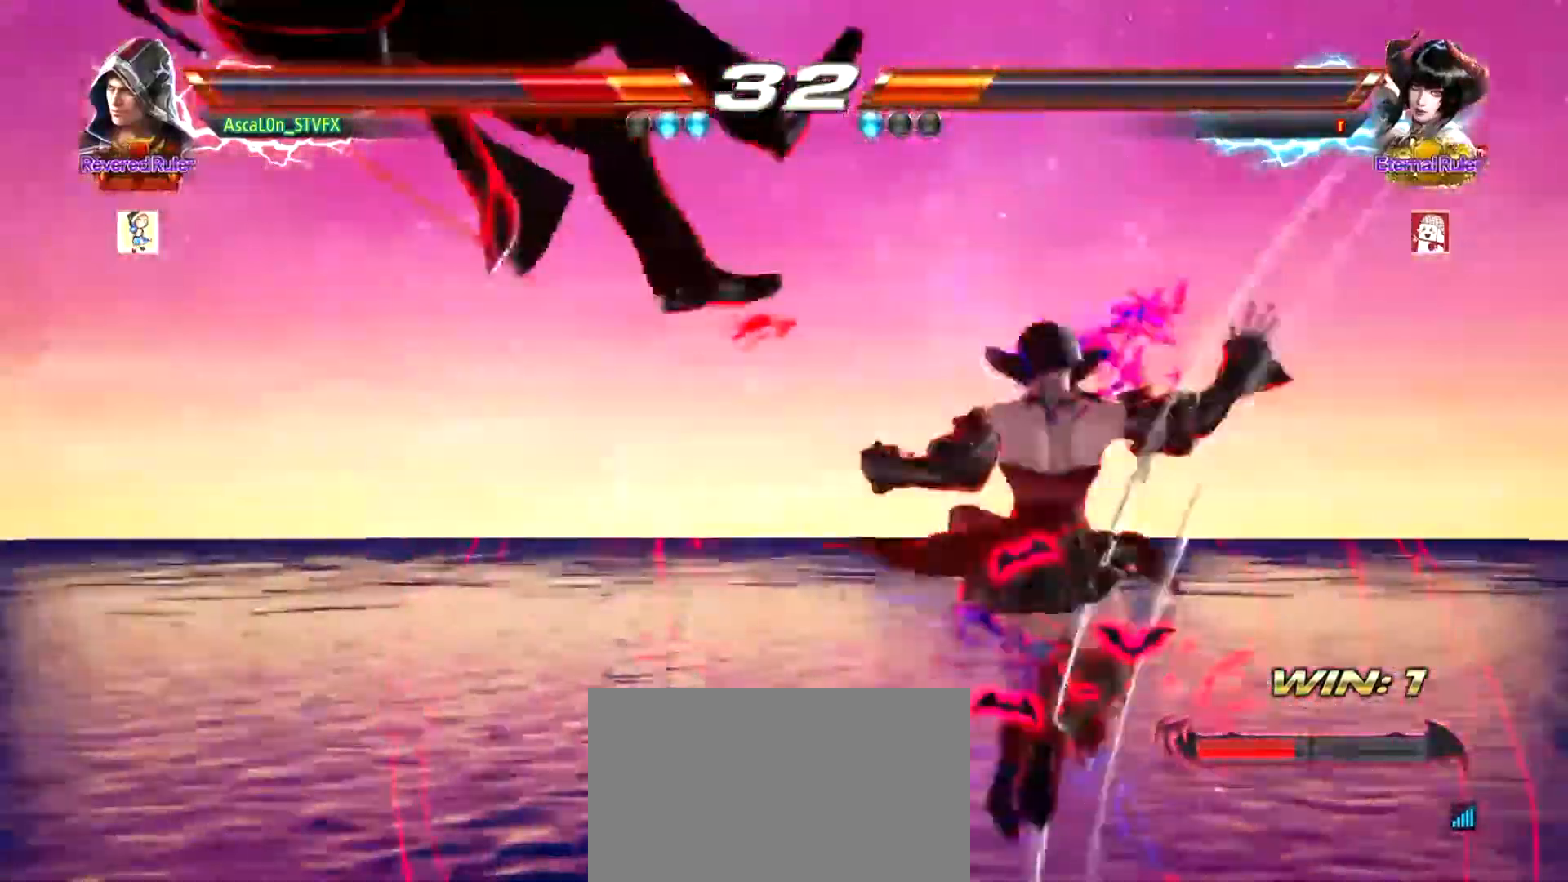
{"buttons": ["SQUARE"], "left_stick": "center", "events": [[17, "SQUARE", "down"], [50, "SQUARE", "up"], [133, "SQUARE", "down"], [167, "SQUARE", "up"], [250, "SQUARE", "down"], [283, "SQUARE", "up"], [384, "SQUARE", "down"], [434, "SQUARE", "up"], [500, "SQUARE", "down"]]}
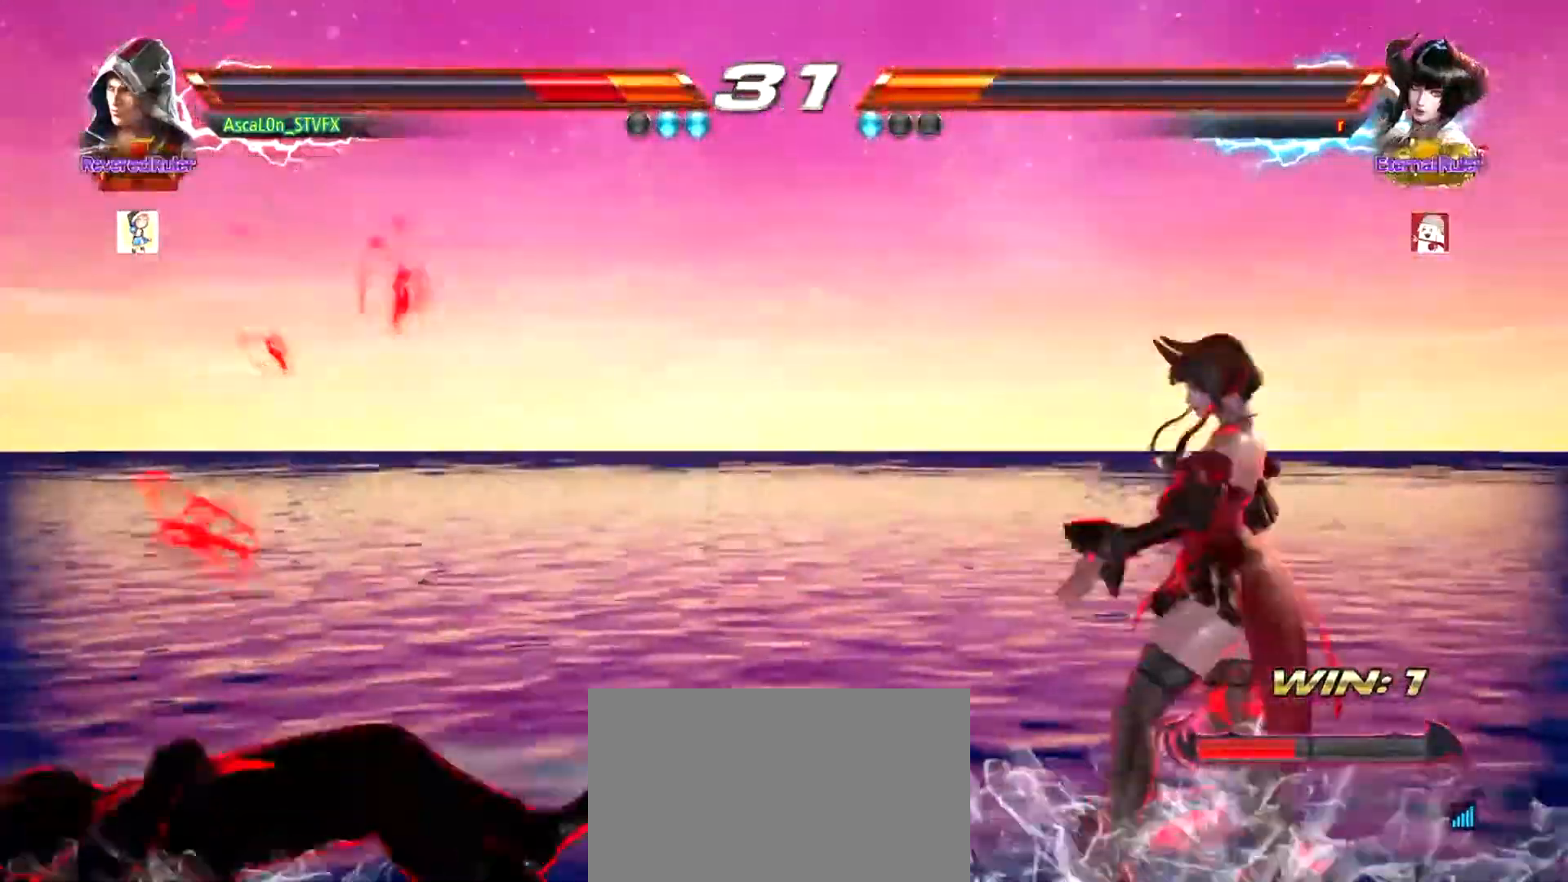
{"buttons": [], "left_stick": "left", "events": [[34, "SQUARE", "up"], [117, "SQUARE", "down"], [184, "SQUARE", "up"], [301, "left_stick", "left"]]}
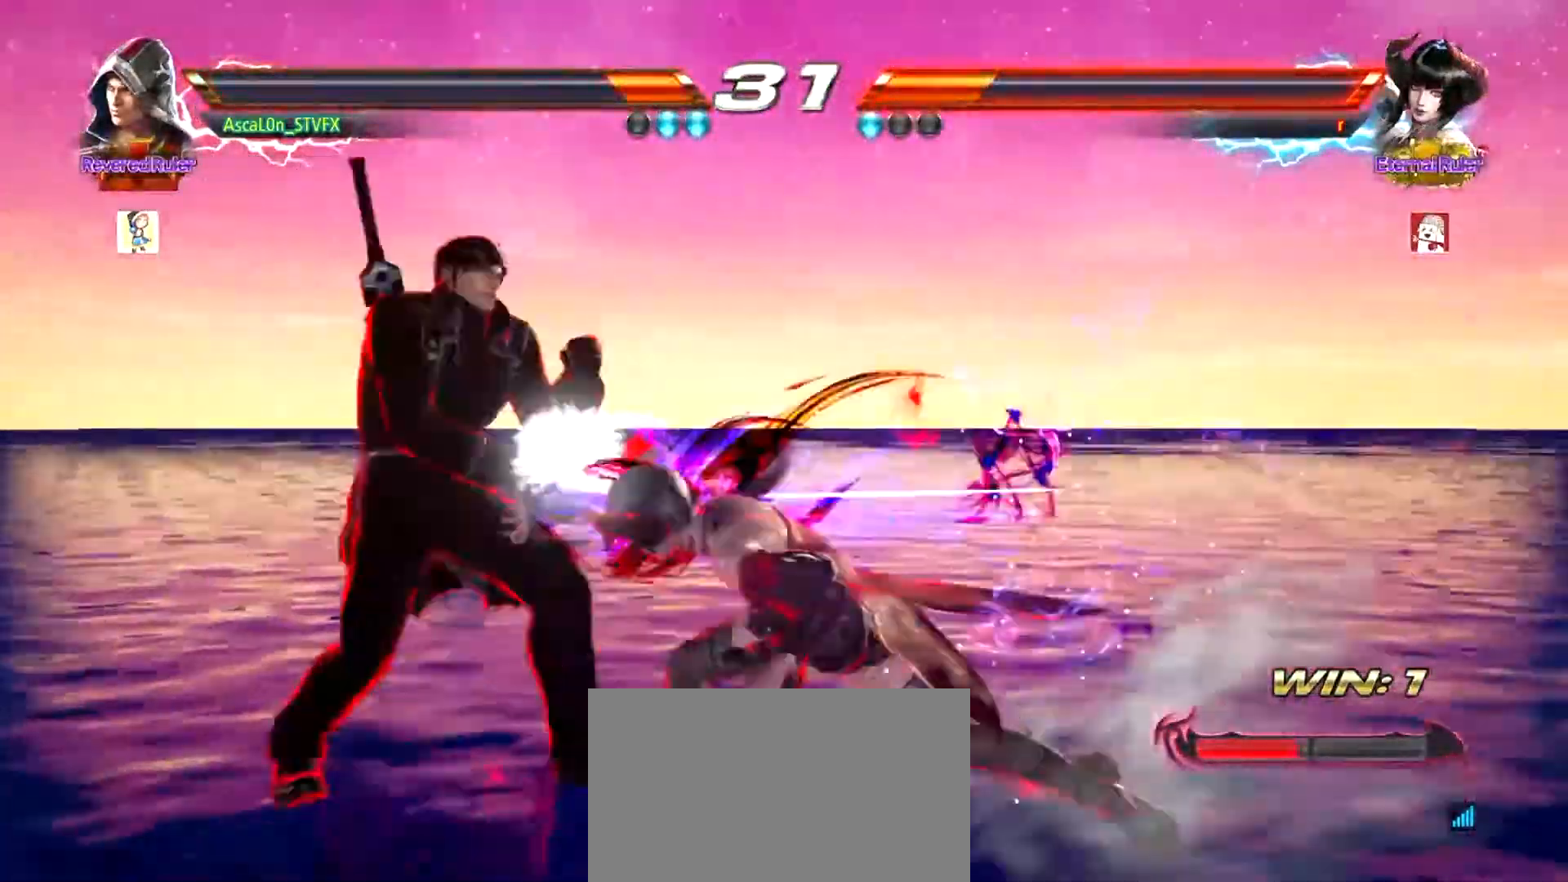
{"buttons": [], "left_stick": "right", "events": [[317, "left_stick", "center"], [384, "left_stick", "right"], [400, "CROSS", "down"], [400, "TRIANGLE", "down"], [434, "CROSS", "up"], [434, "TRIANGLE", "up"]]}
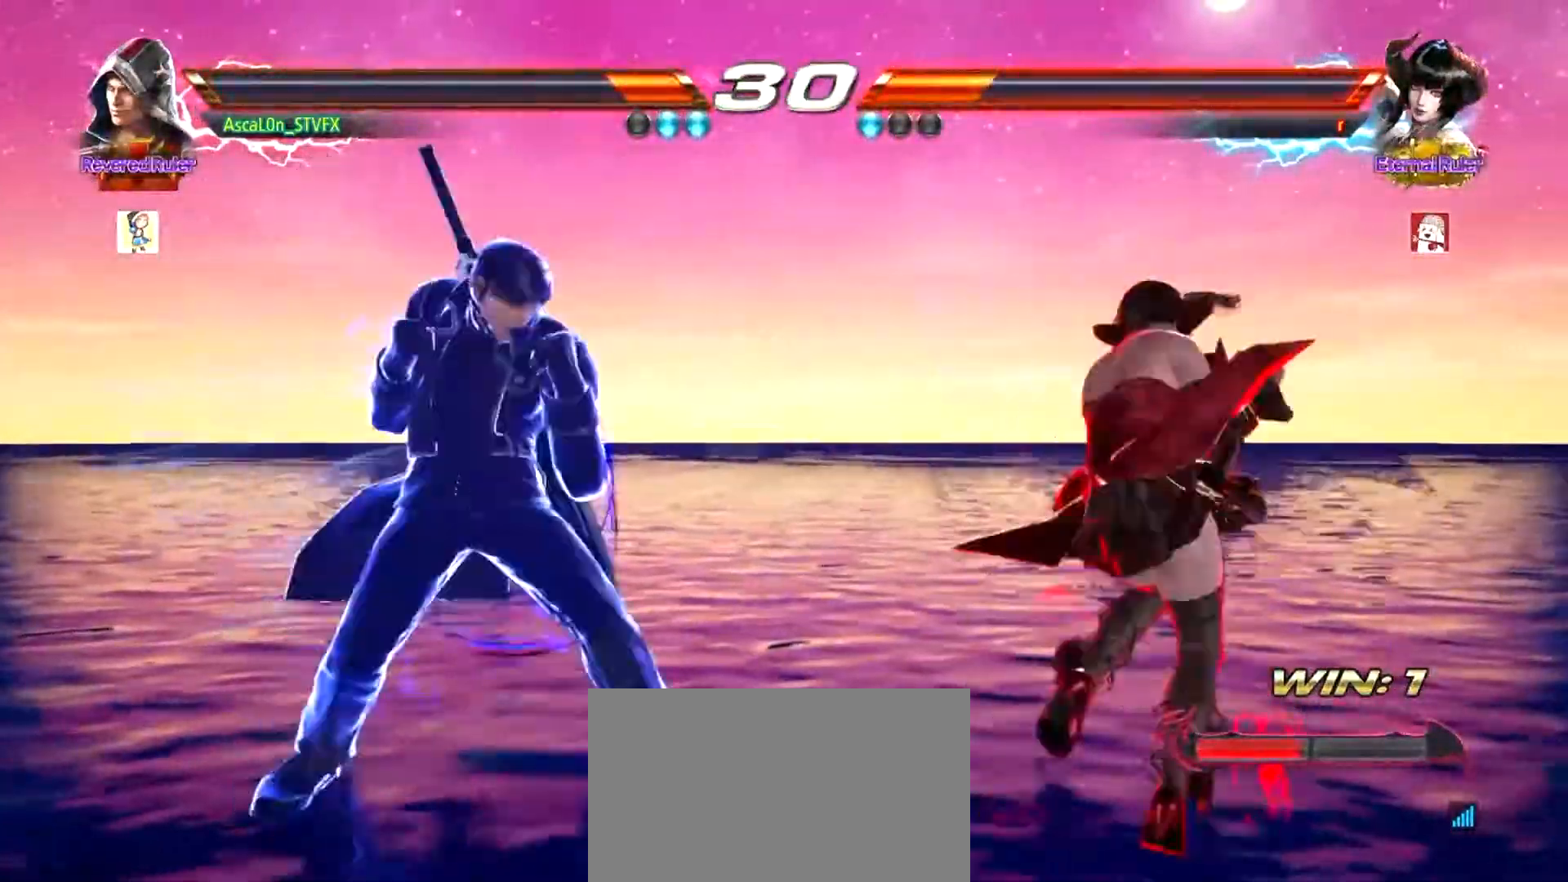
{"buttons": ["CROSS"], "left_stick": "right", "events": [[50, "CROSS", "down"]]}
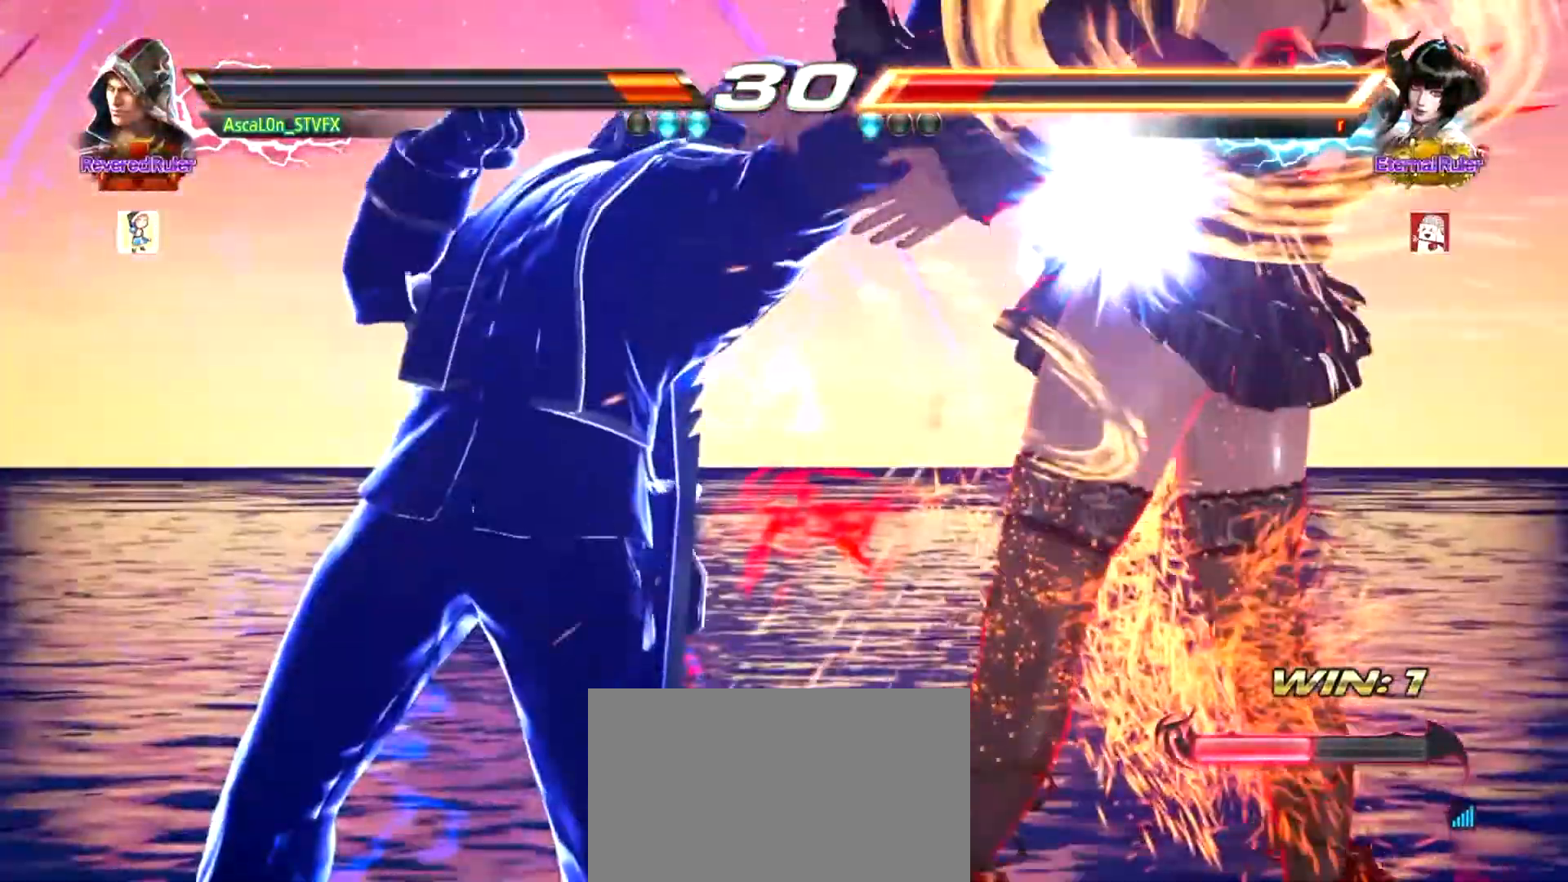
{"buttons": ["CROSS"], "left_stick": "right", "events": [[317, "TRIANGLE", "down"], [350, "TRIANGLE", "up"]]}
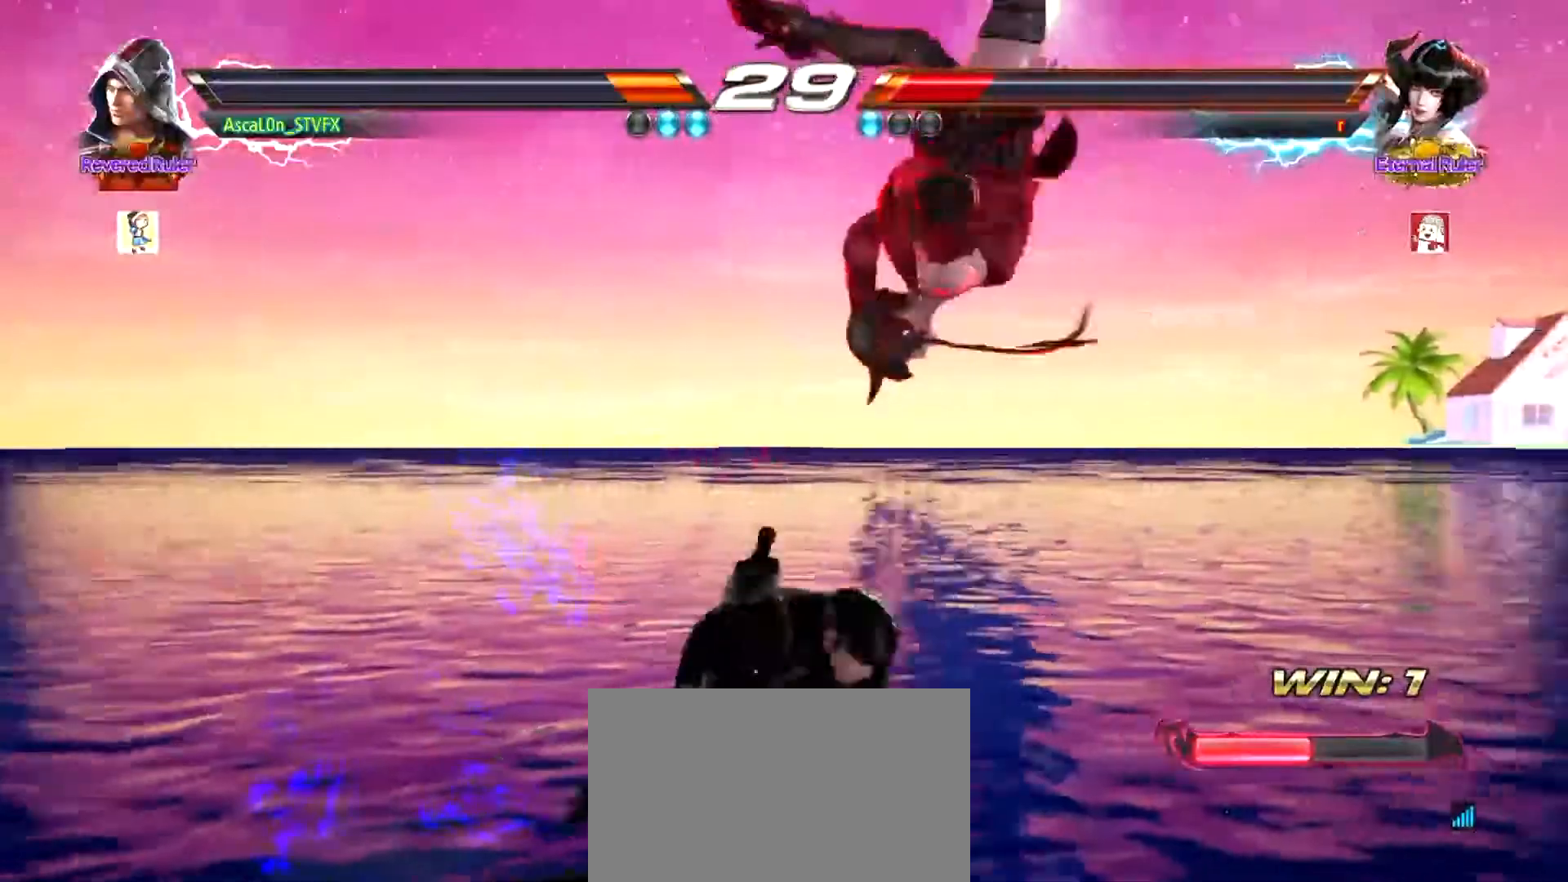
{"buttons": ["CROSS"], "left_stick": "right", "events": []}
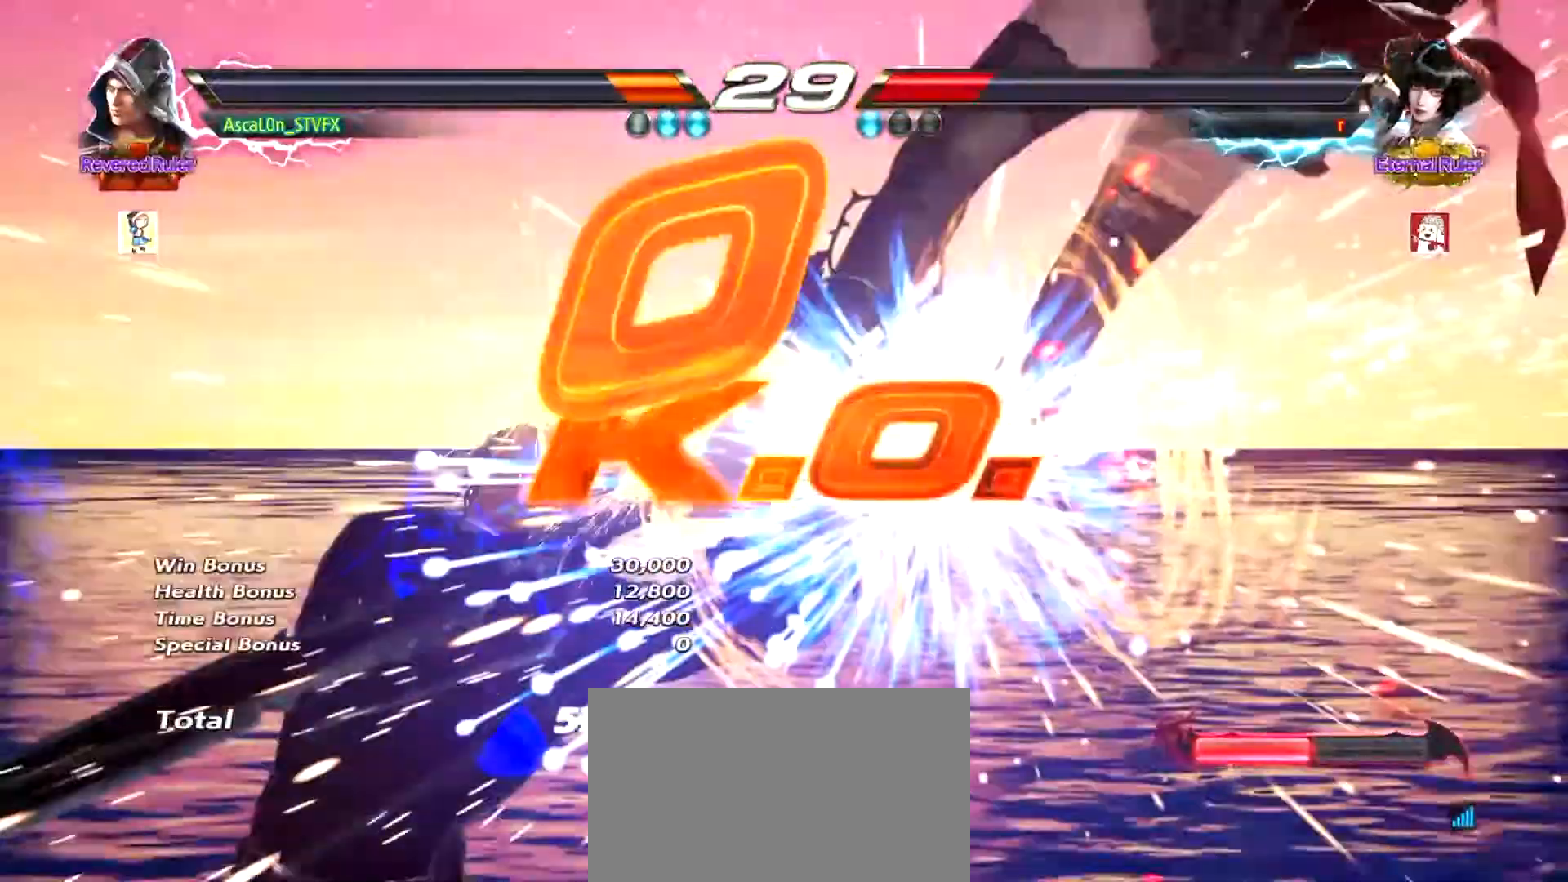
{"buttons": [], "left_stick": "center", "events": [[67, "CROSS", "up"], [67, "left_stick", "center"]]}